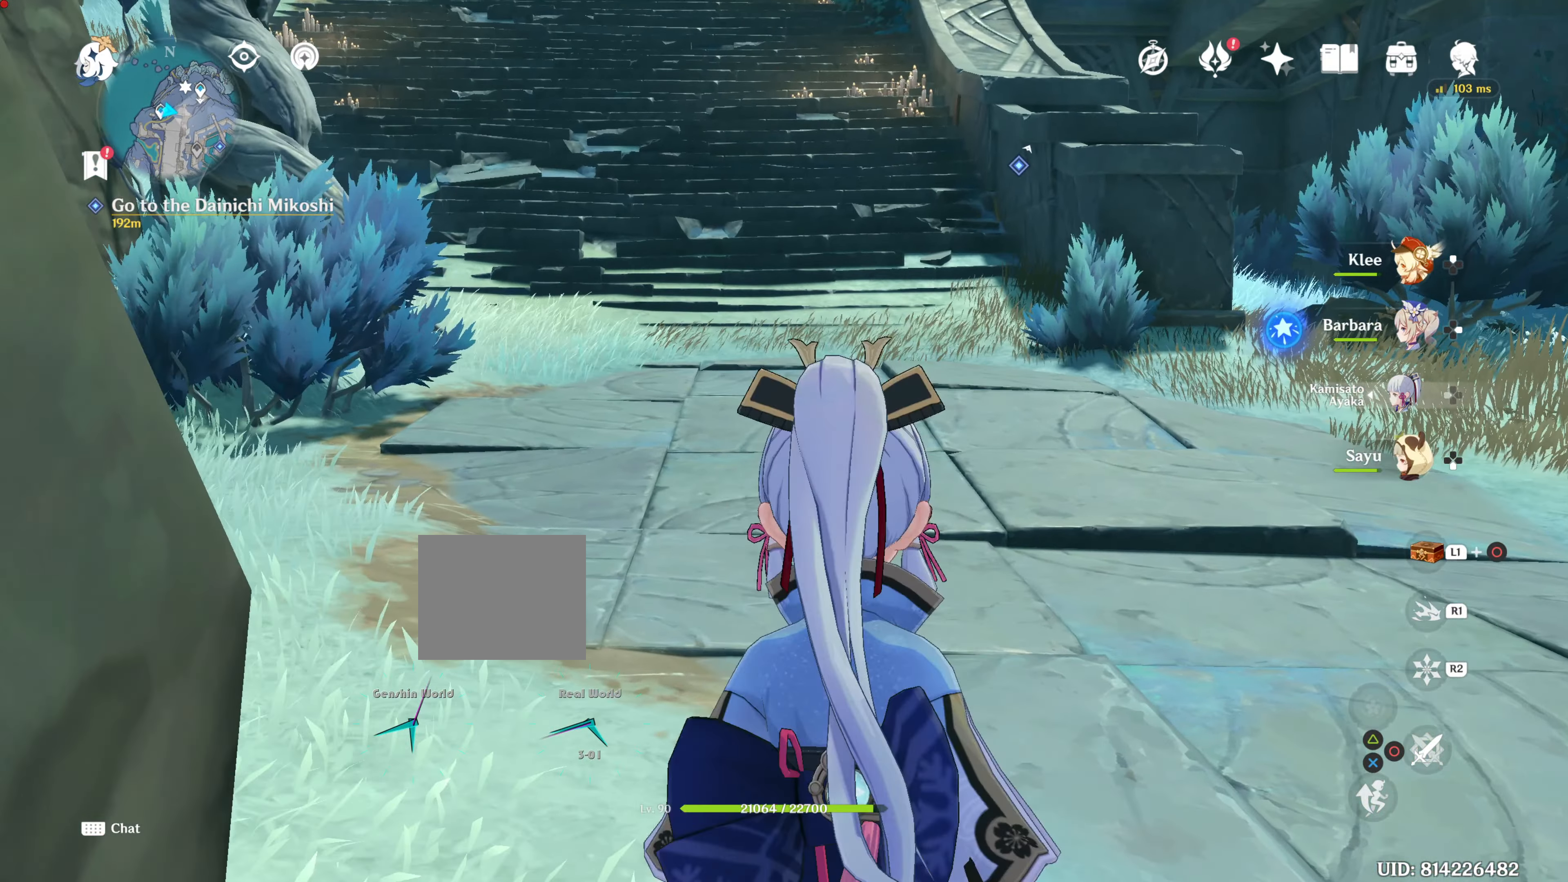
Gameplay with a controller (PlayStation layout); each line is a JSON object with the inputs held at the frame after it. "events" lists button and stick changes between this image and that frame as [ms after this image, input, new state], when the widget could be followed in between. Not read: R3.
{"buttons": ["R1"], "left_stick": "up", "right_stick": "center", "events": [[333, "R1", "down"]]}
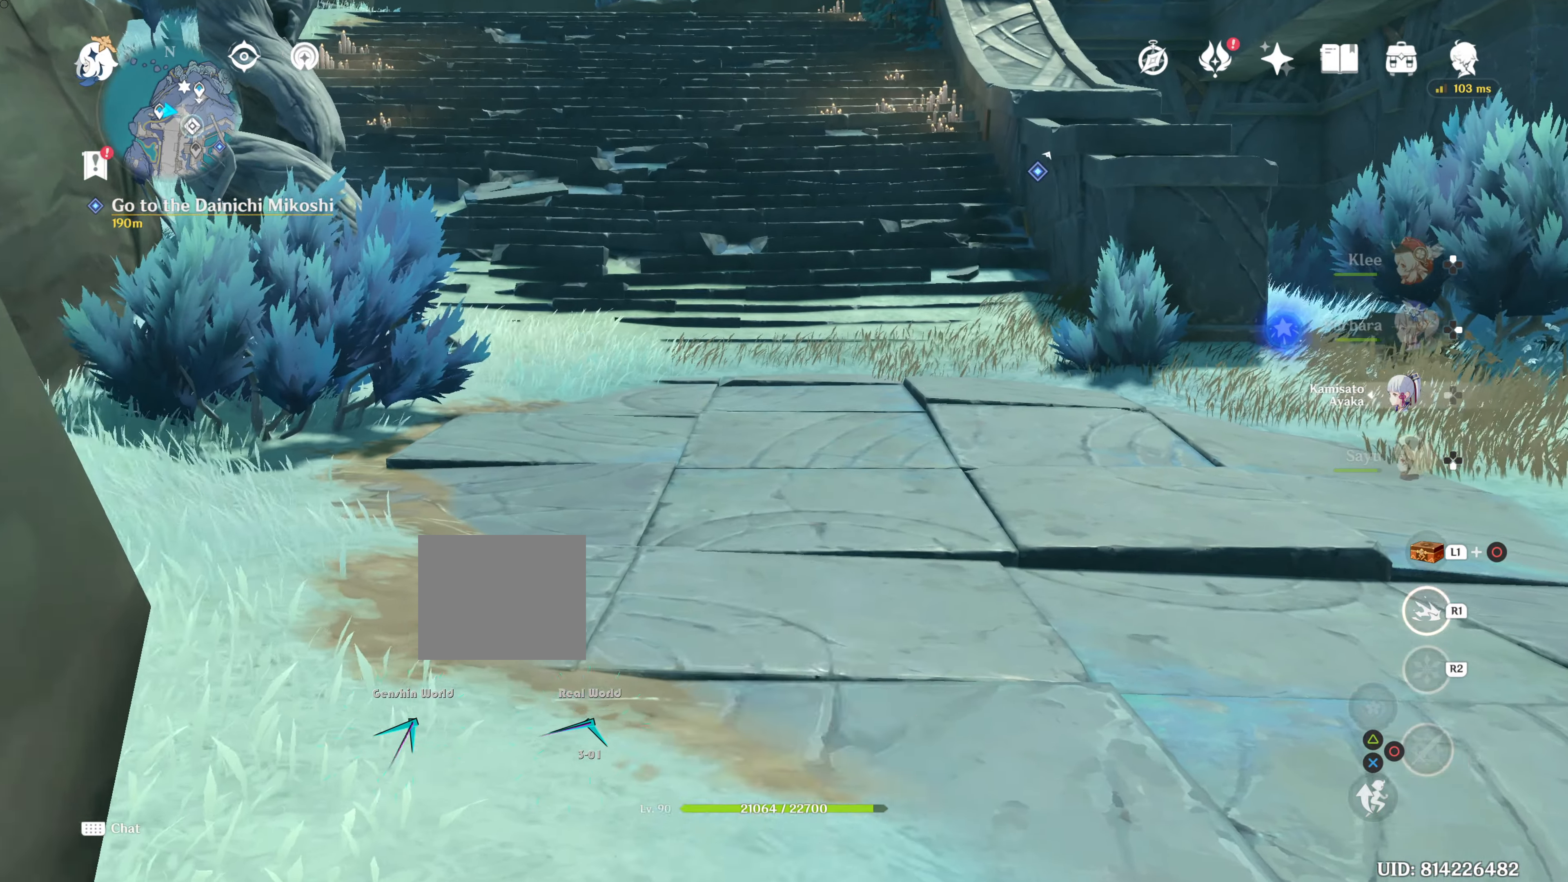
{"buttons": ["R1"], "left_stick": "up", "right_stick": "center", "events": []}
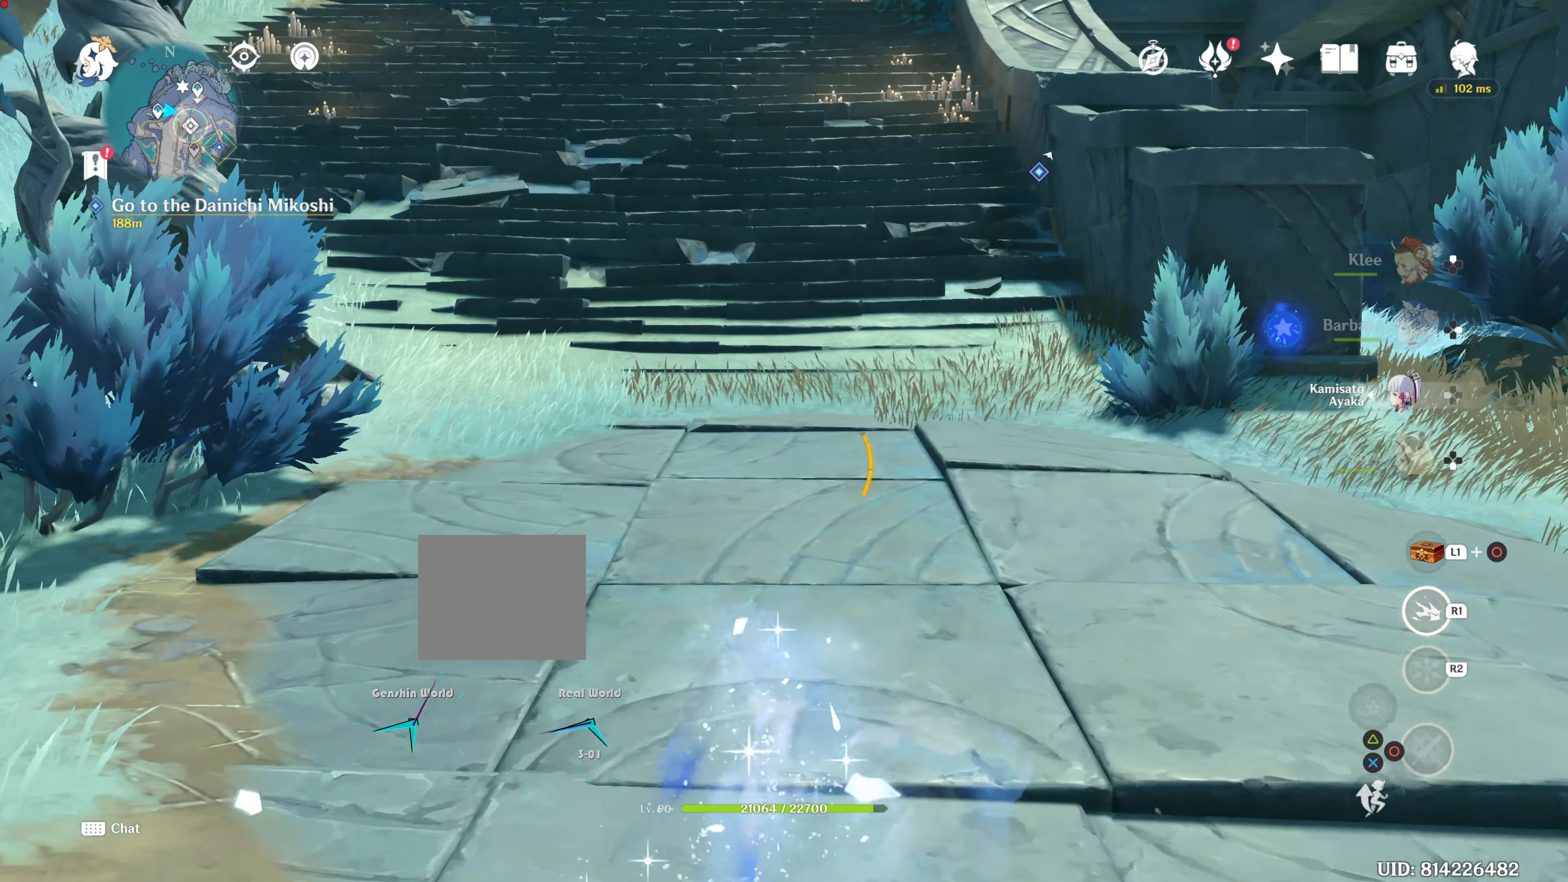
{"buttons": ["R1"], "left_stick": "up", "right_stick": "up", "events": [[183, "right_stick", "up"]]}
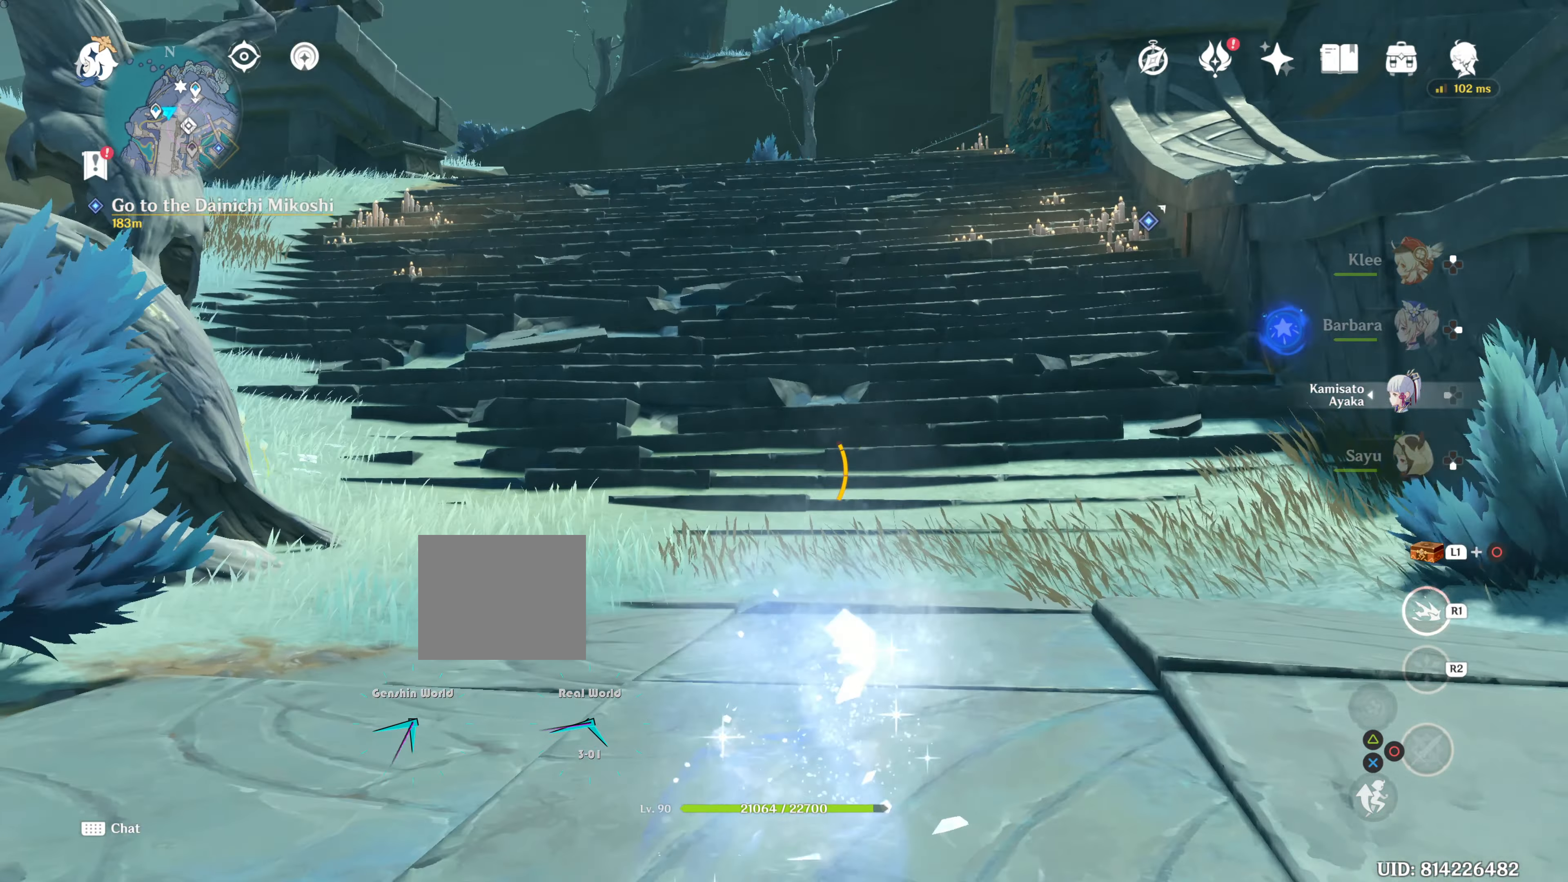
{"buttons": ["R1"], "left_stick": "up", "right_stick": "center", "events": [[117, "right_stick", "center"]]}
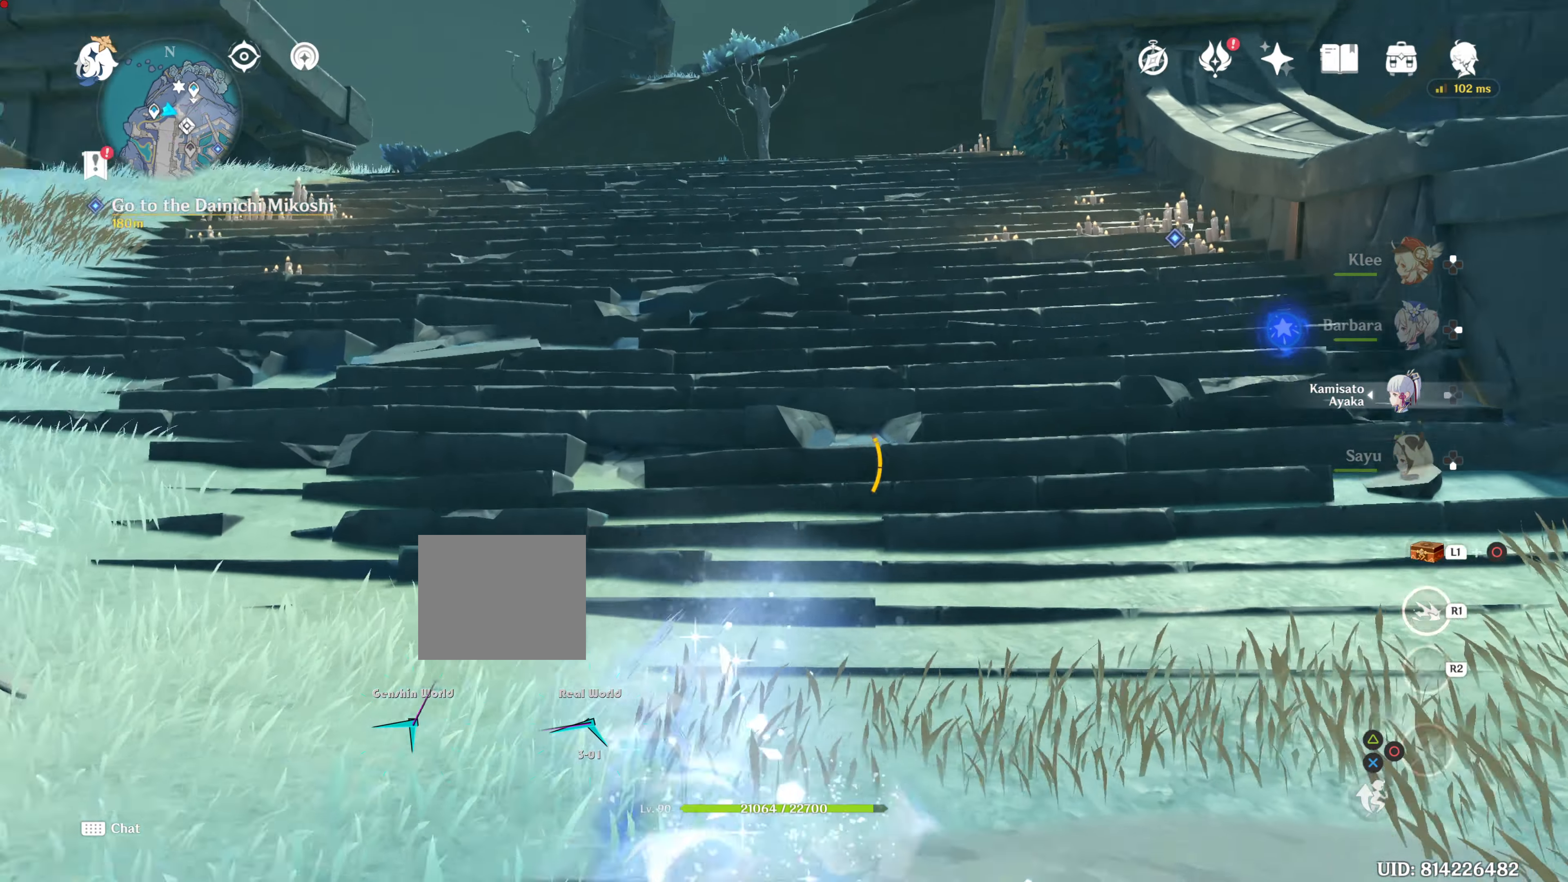
{"buttons": ["R1"], "left_stick": "up", "right_stick": "center", "events": [[16, "right_stick", "right"], [183, "right_stick", "center"]]}
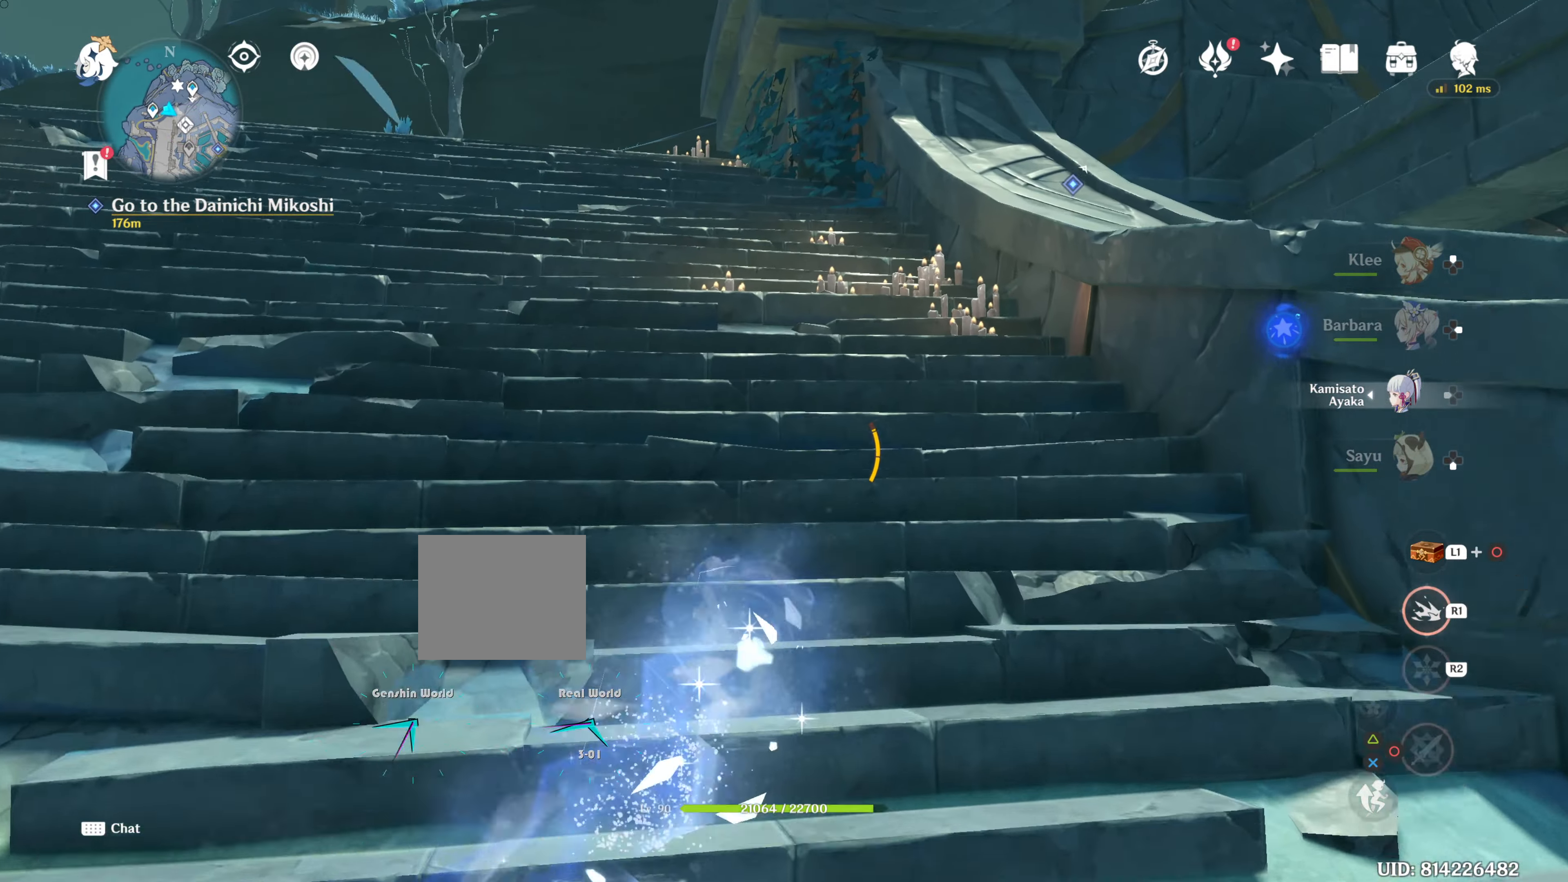
{"buttons": ["R1"], "left_stick": "up", "right_stick": "center", "events": []}
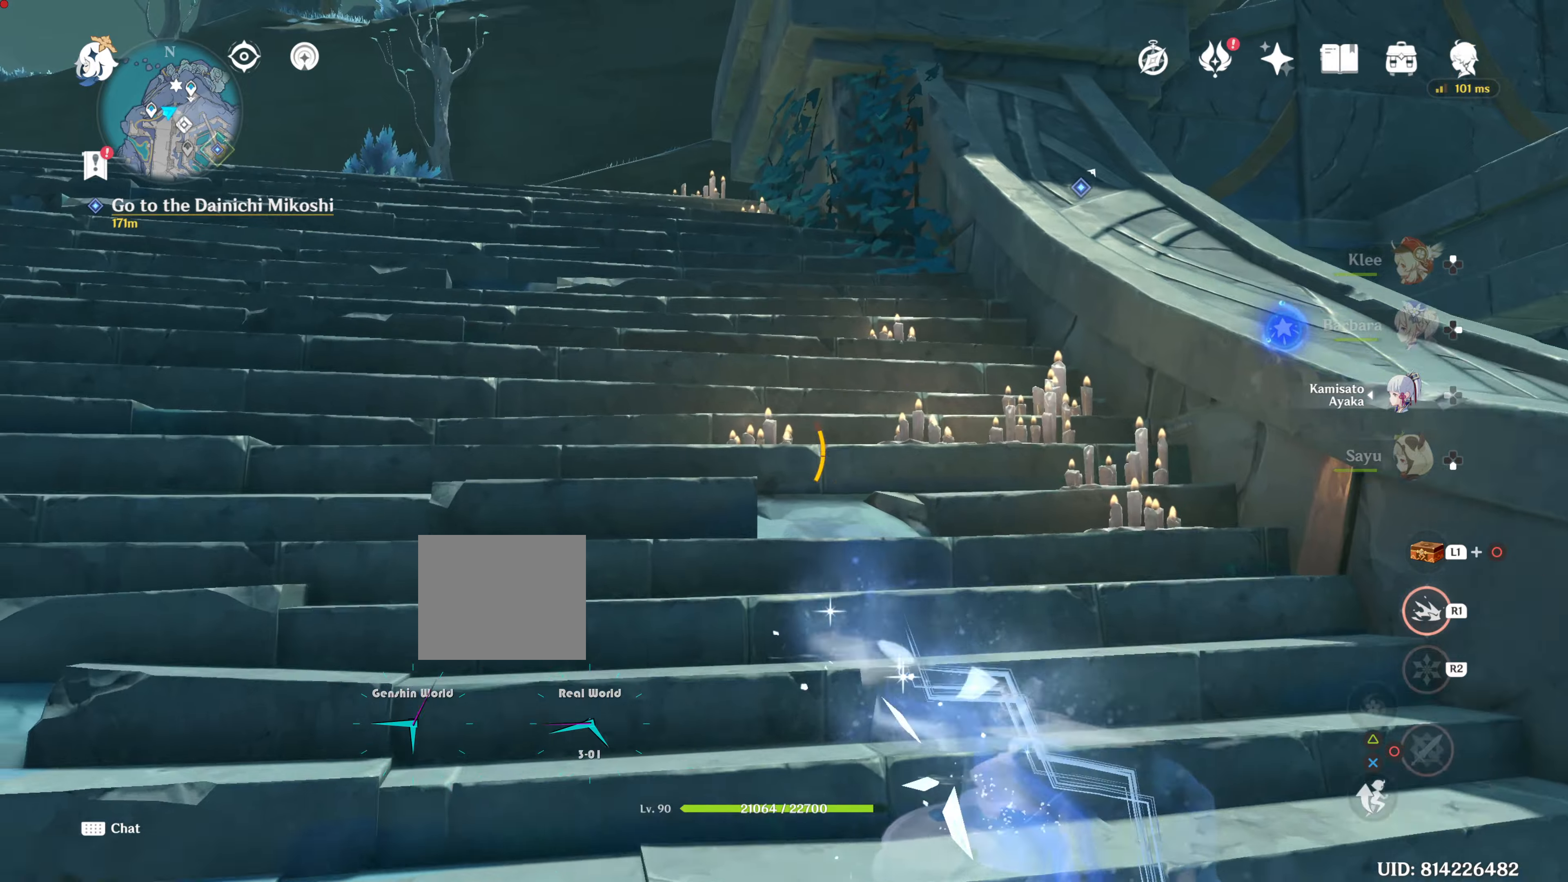
{"buttons": ["R1"], "left_stick": "up", "right_stick": "center", "events": [[133, "right_stick", "left"], [333, "right_stick", "center"]]}
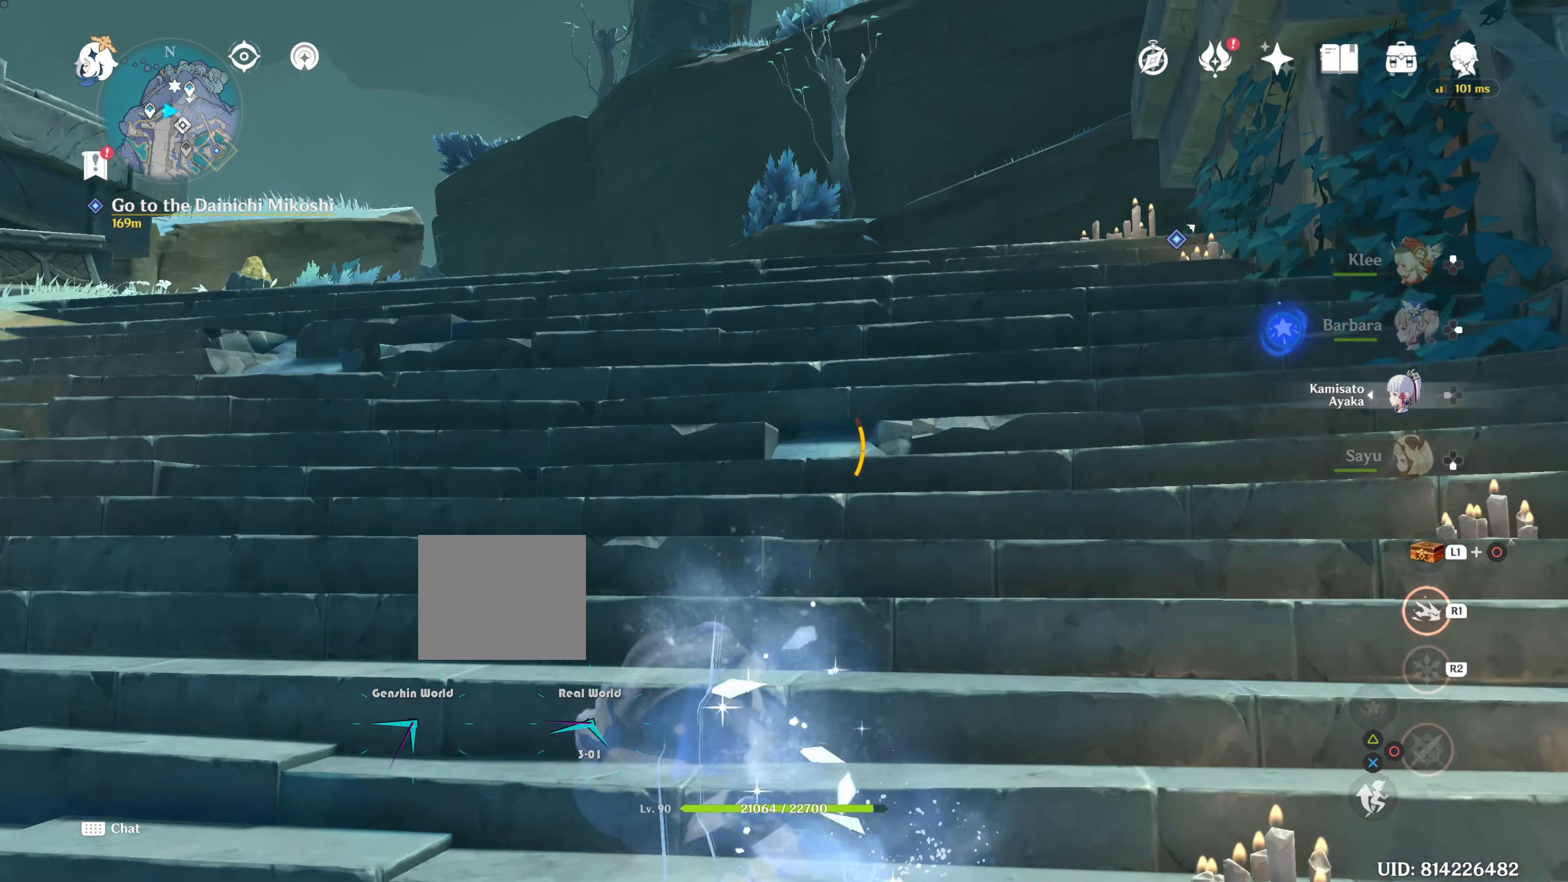
{"buttons": ["R1"], "left_stick": "up-left", "right_stick": "center", "events": [[251, "left_stick", "up-left"]]}
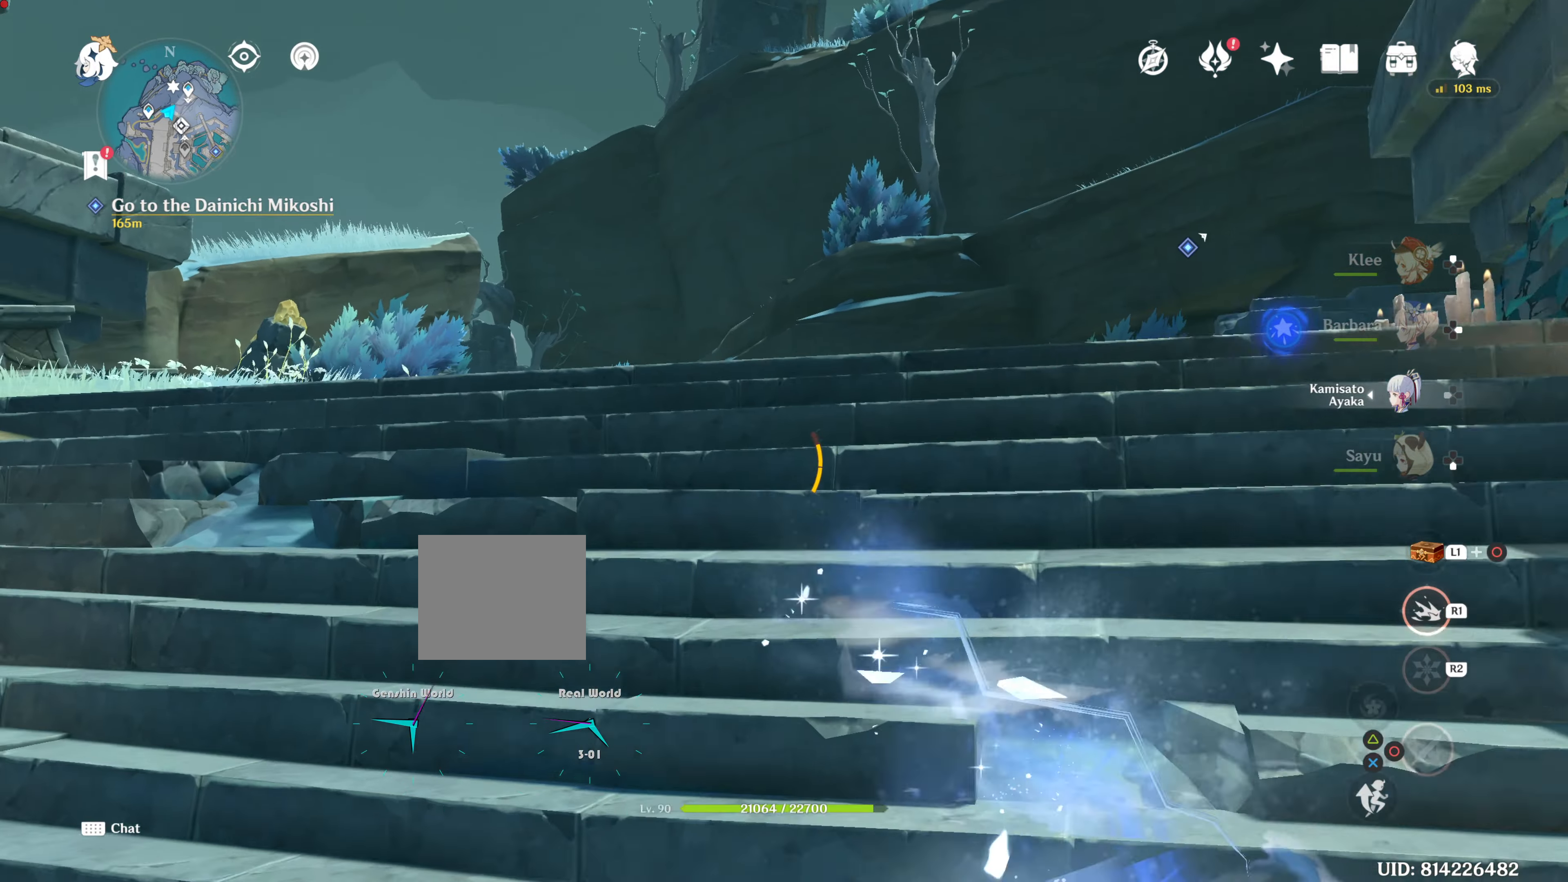
{"buttons": ["R1"], "left_stick": "up", "right_stick": "down-right", "events": [[150, "left_stick", "up"], [367, "right_stick", "down-right"]]}
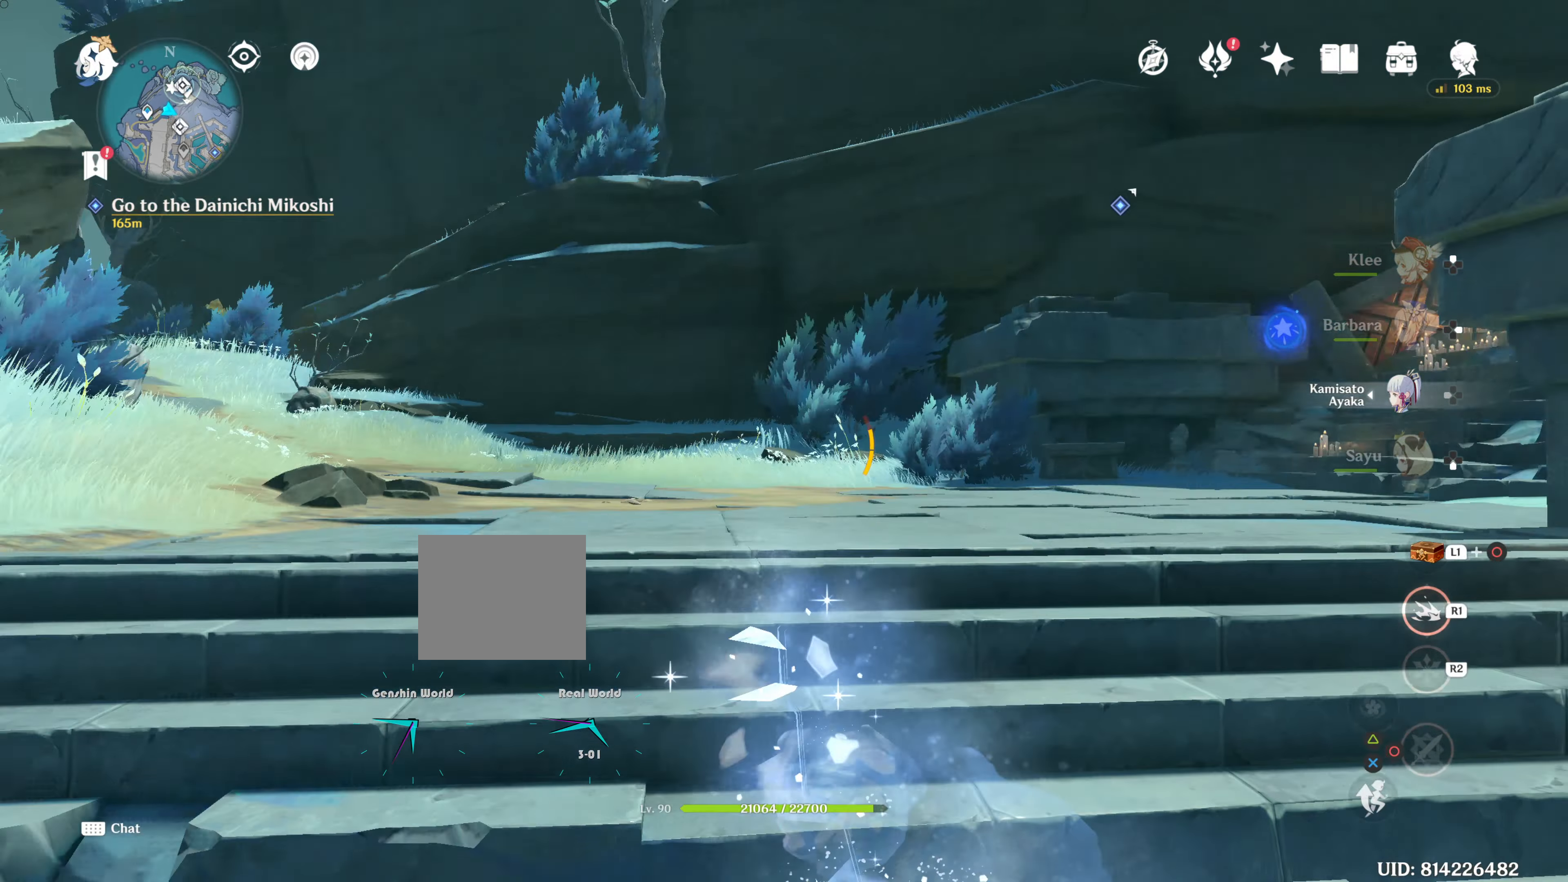
{"buttons": [], "left_stick": "up", "right_stick": "right", "events": [[84, "right_stick", "center"], [234, "R1", "up"], [467, "right_stick", "right"]]}
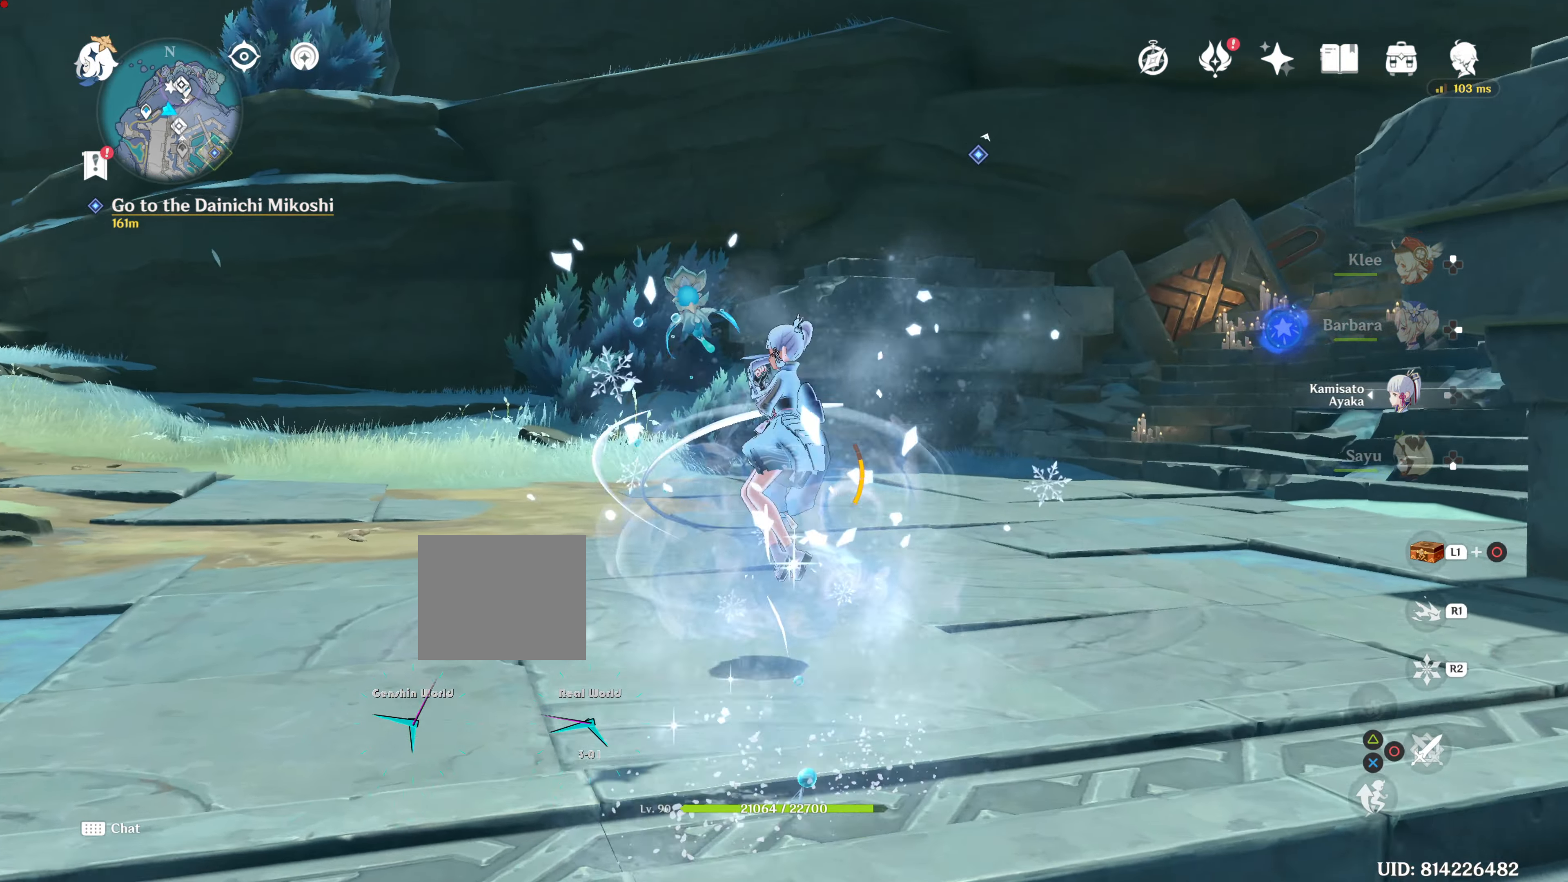
{"buttons": [], "left_stick": "up", "right_stick": "center", "events": [[400, "right_stick", "center"]]}
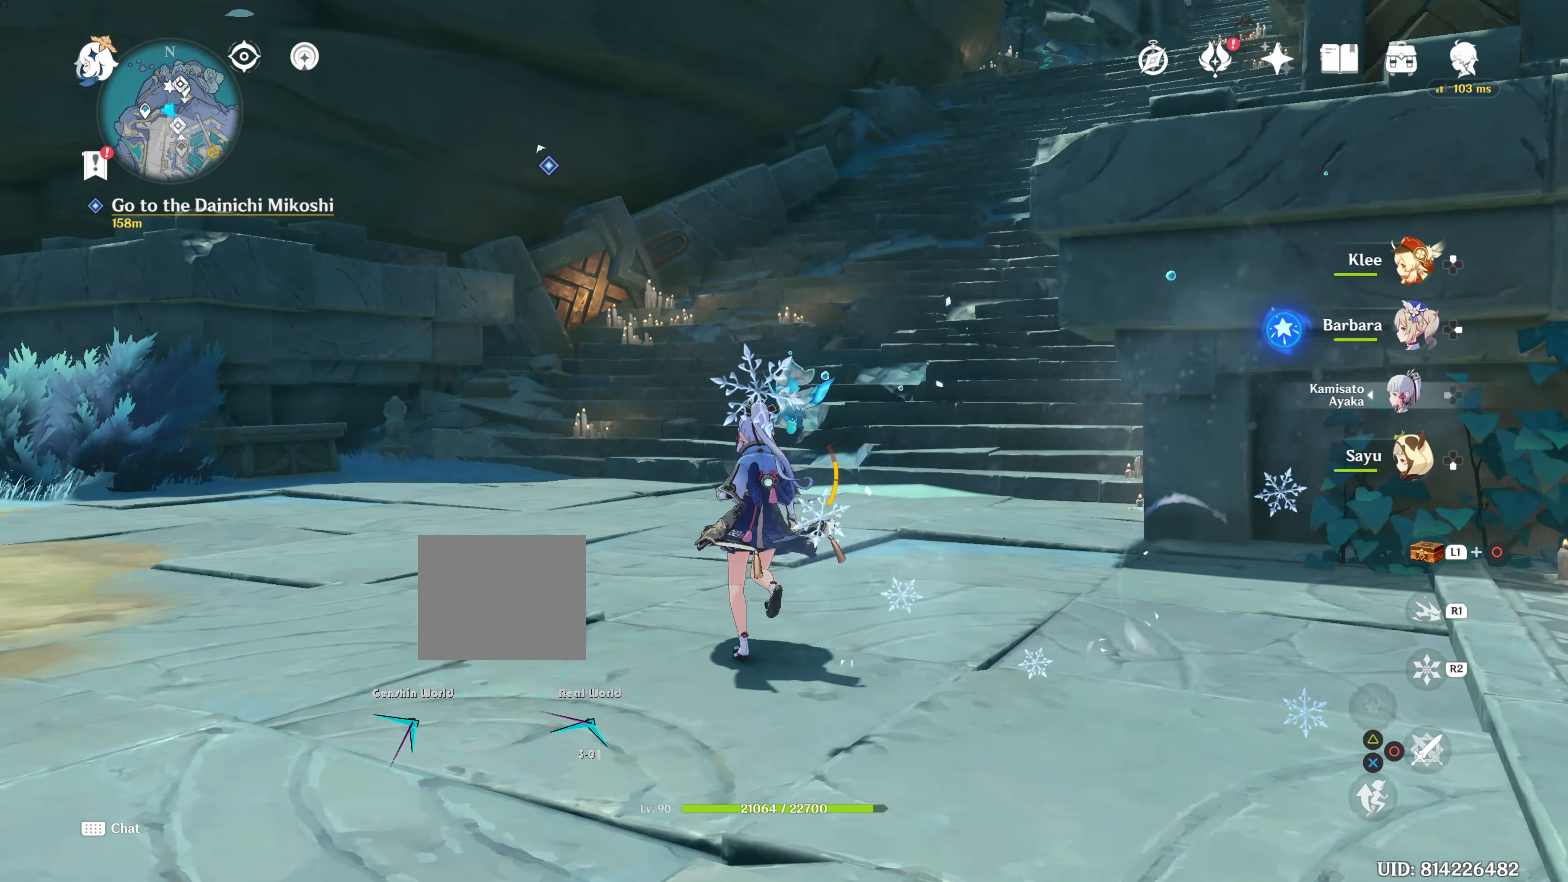
{"buttons": ["R1"], "left_stick": "up", "right_stick": "center", "events": [[50, "right_stick", "down-right"], [217, "right_stick", "center"], [317, "R1", "down"]]}
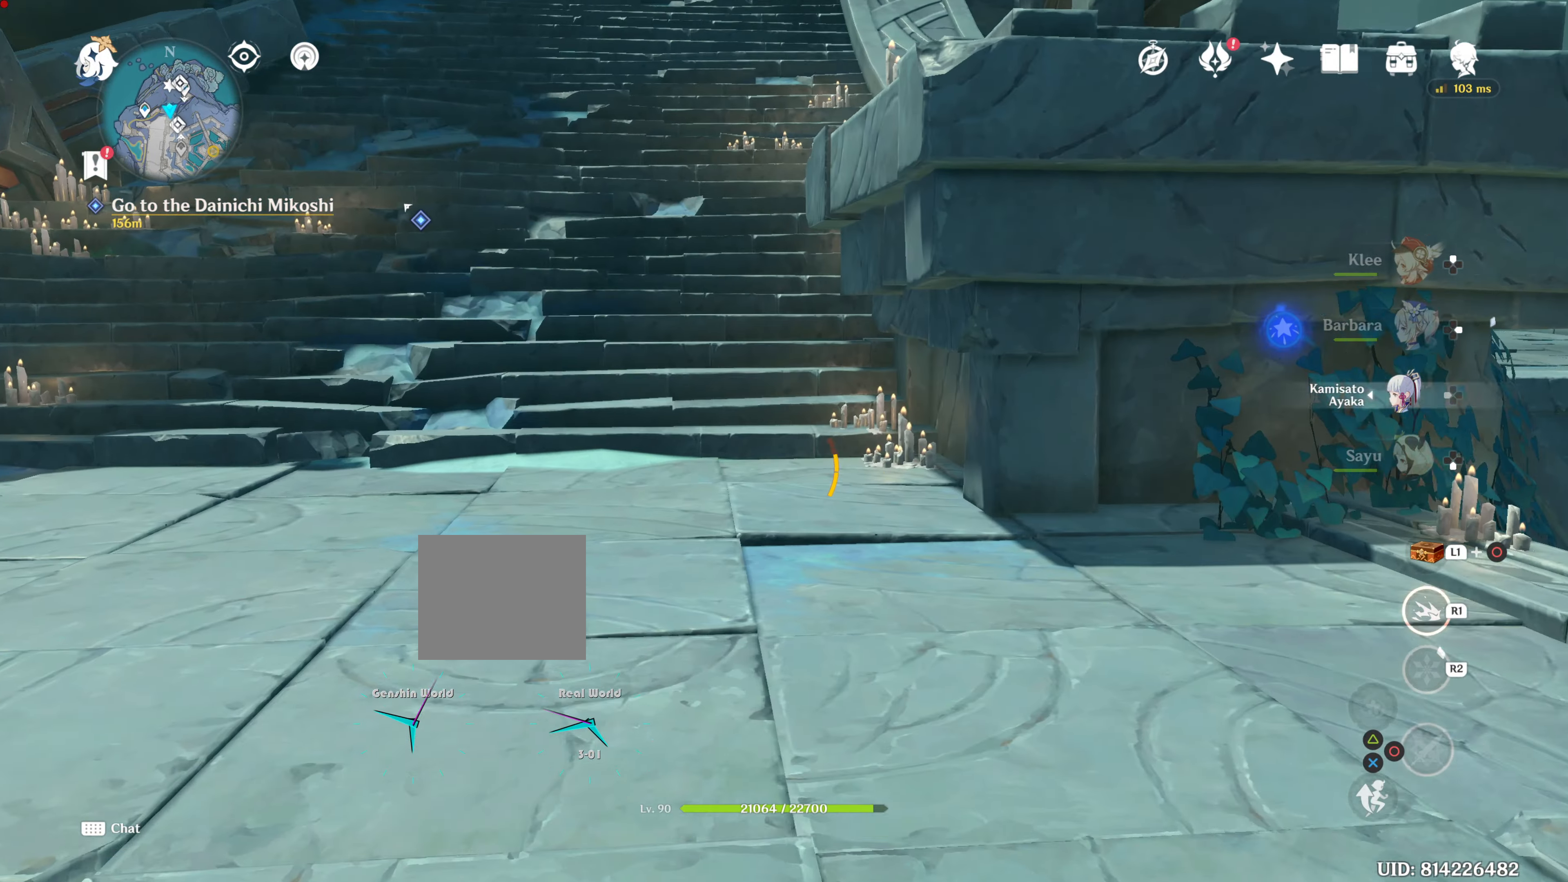
{"buttons": ["R1"], "left_stick": "up", "right_stick": "center", "events": [[67, "right_stick", "up"], [317, "right_stick", "center"]]}
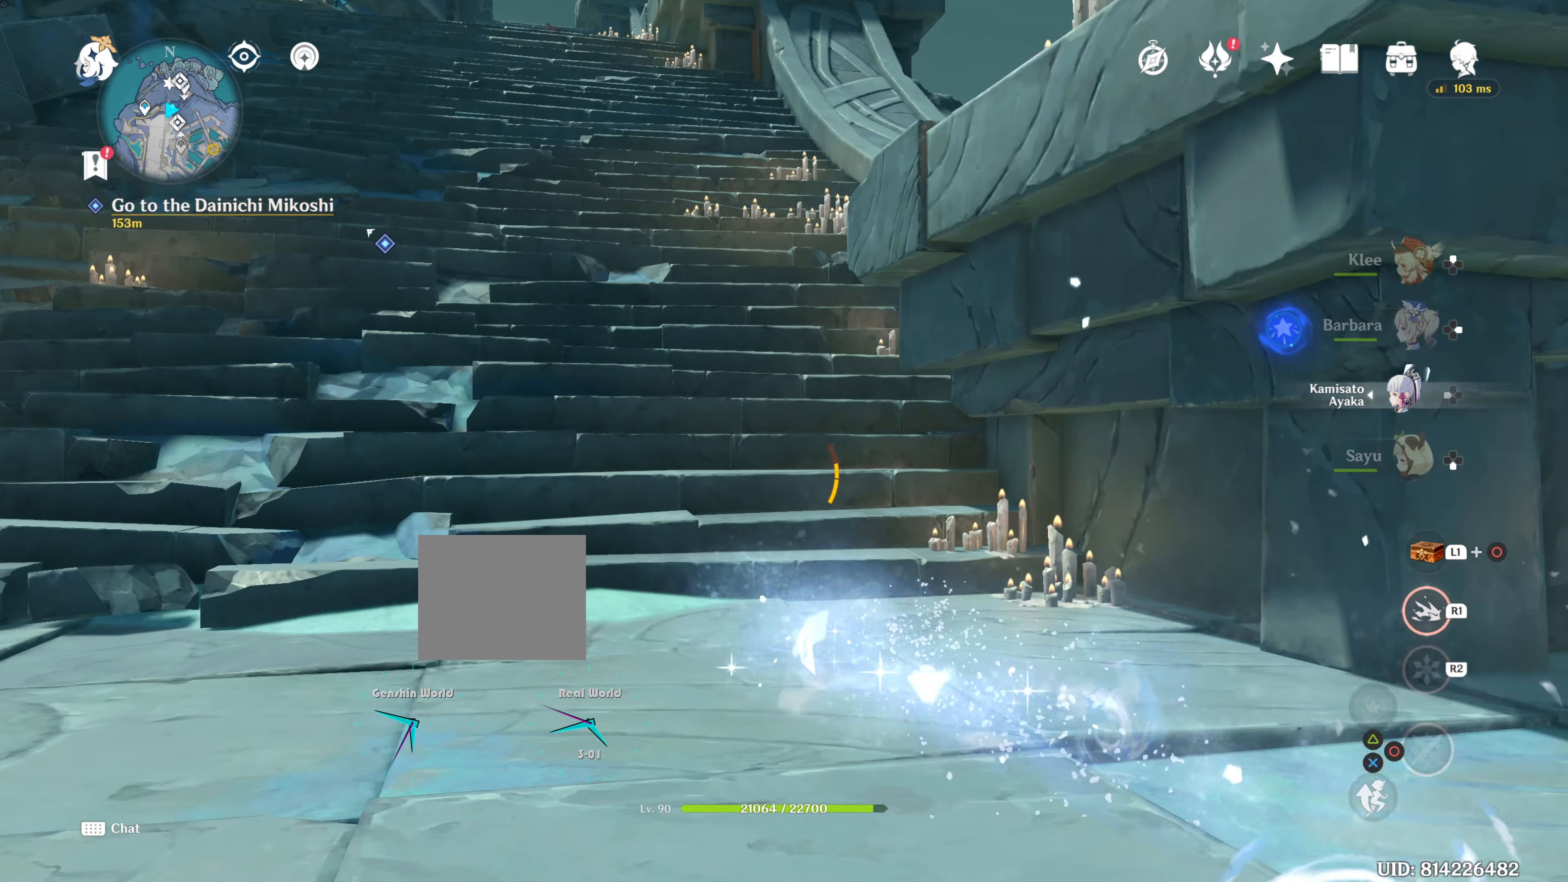
{"buttons": ["R1"], "left_stick": "up", "right_stick": "up", "events": [[367, "right_stick", "up"]]}
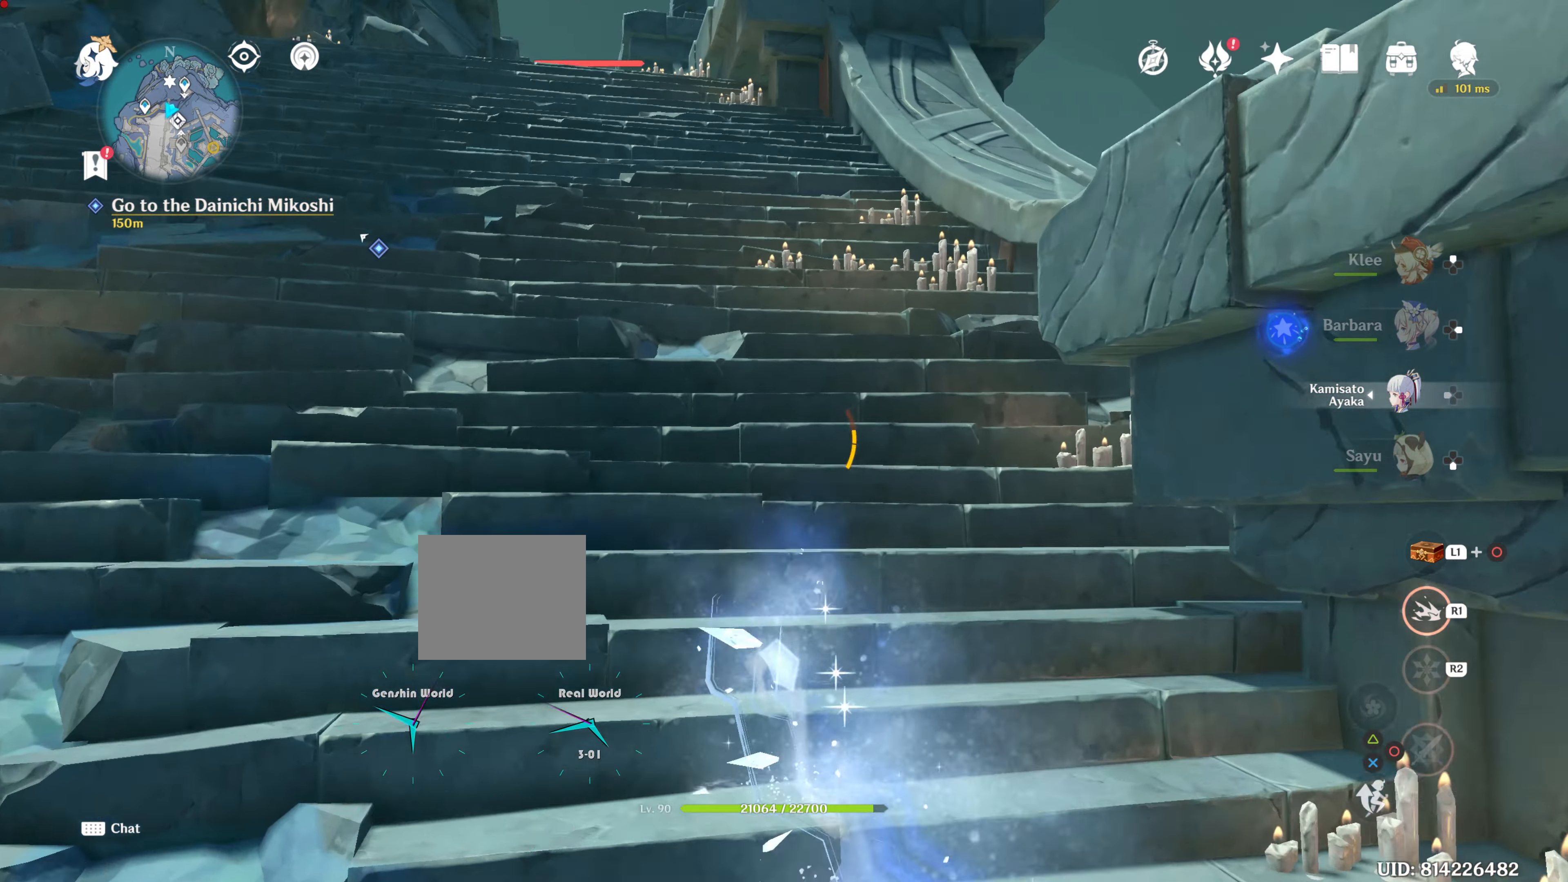
{"buttons": ["R1"], "left_stick": "up", "right_stick": "center", "events": [[117, "right_stick", "center"]]}
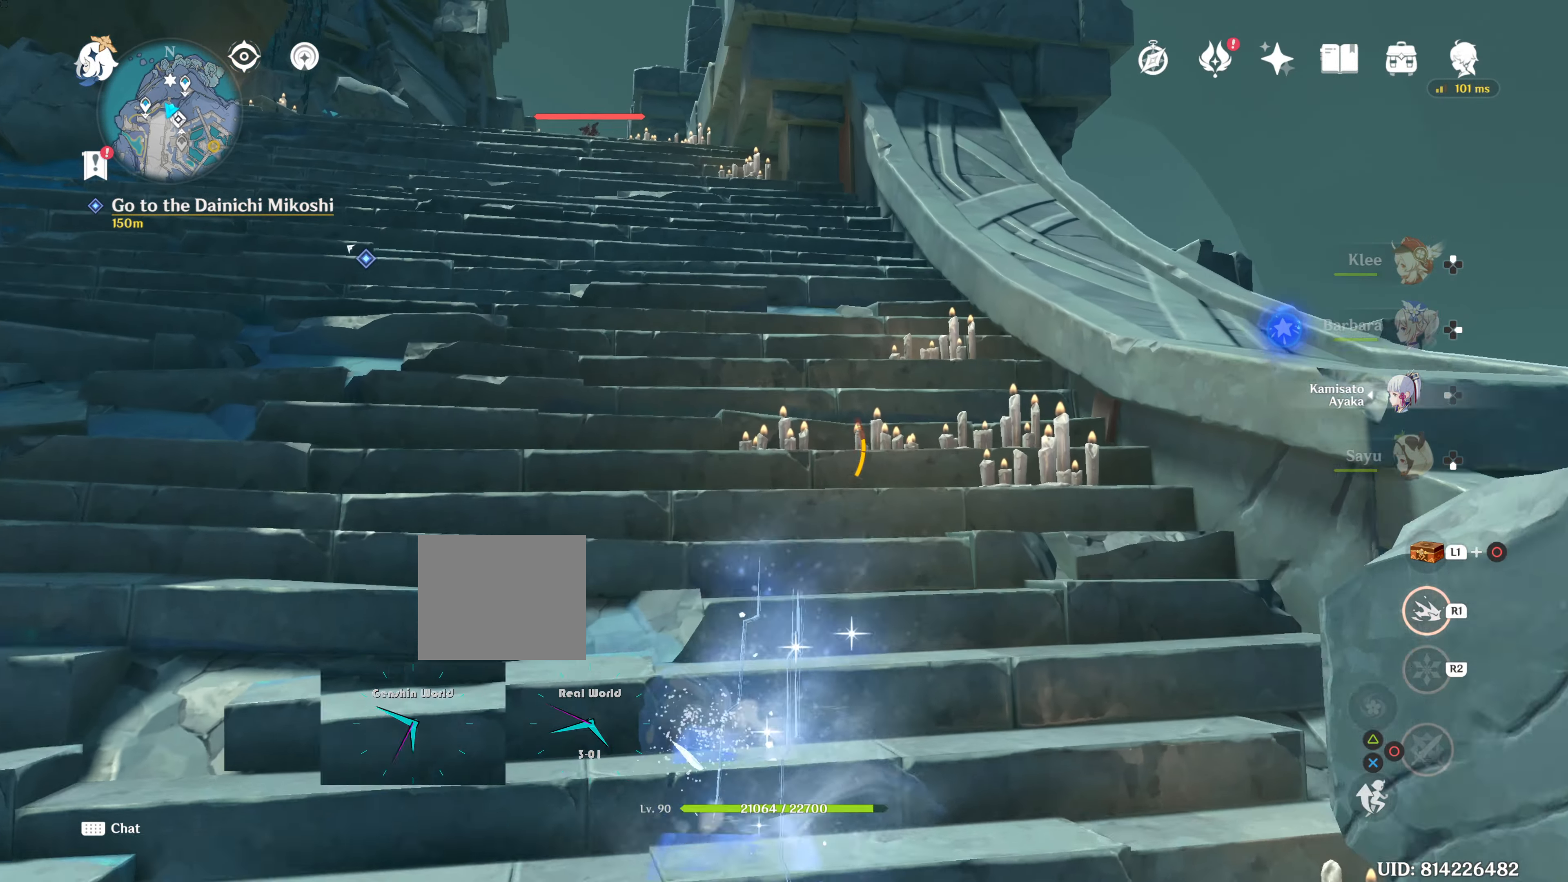
{"buttons": ["R1"], "left_stick": "up", "right_stick": "center", "events": [[234, "right_stick", "up-left"], [284, "right_stick", "left"], [468, "right_stick", "center"]]}
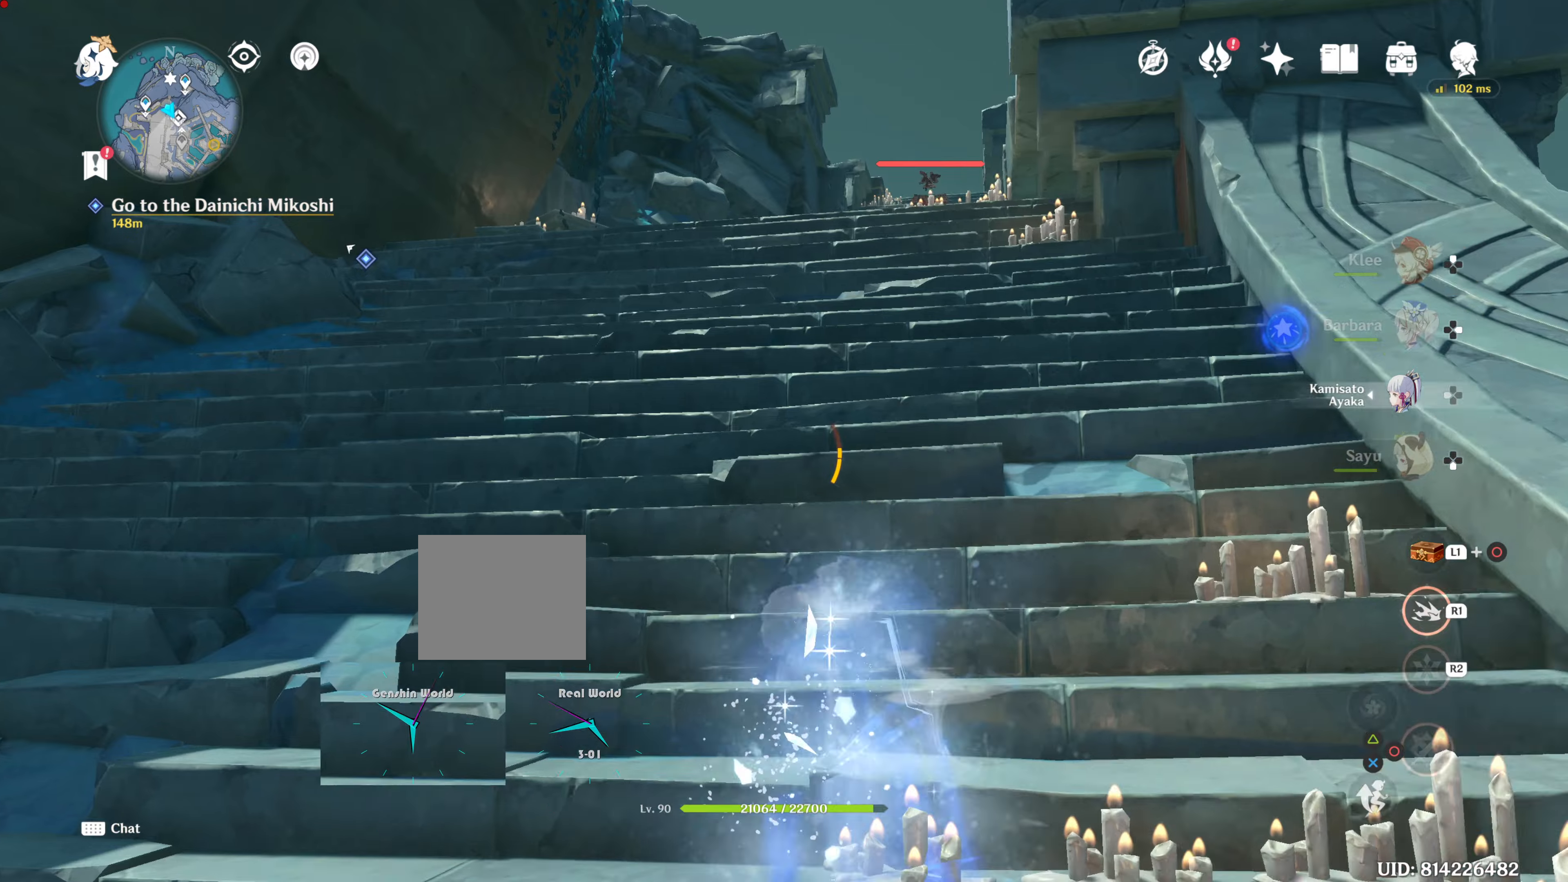
{"buttons": ["R1"], "left_stick": "up", "right_stick": "center", "events": [[284, "right_stick", "right"], [467, "right_stick", "center"]]}
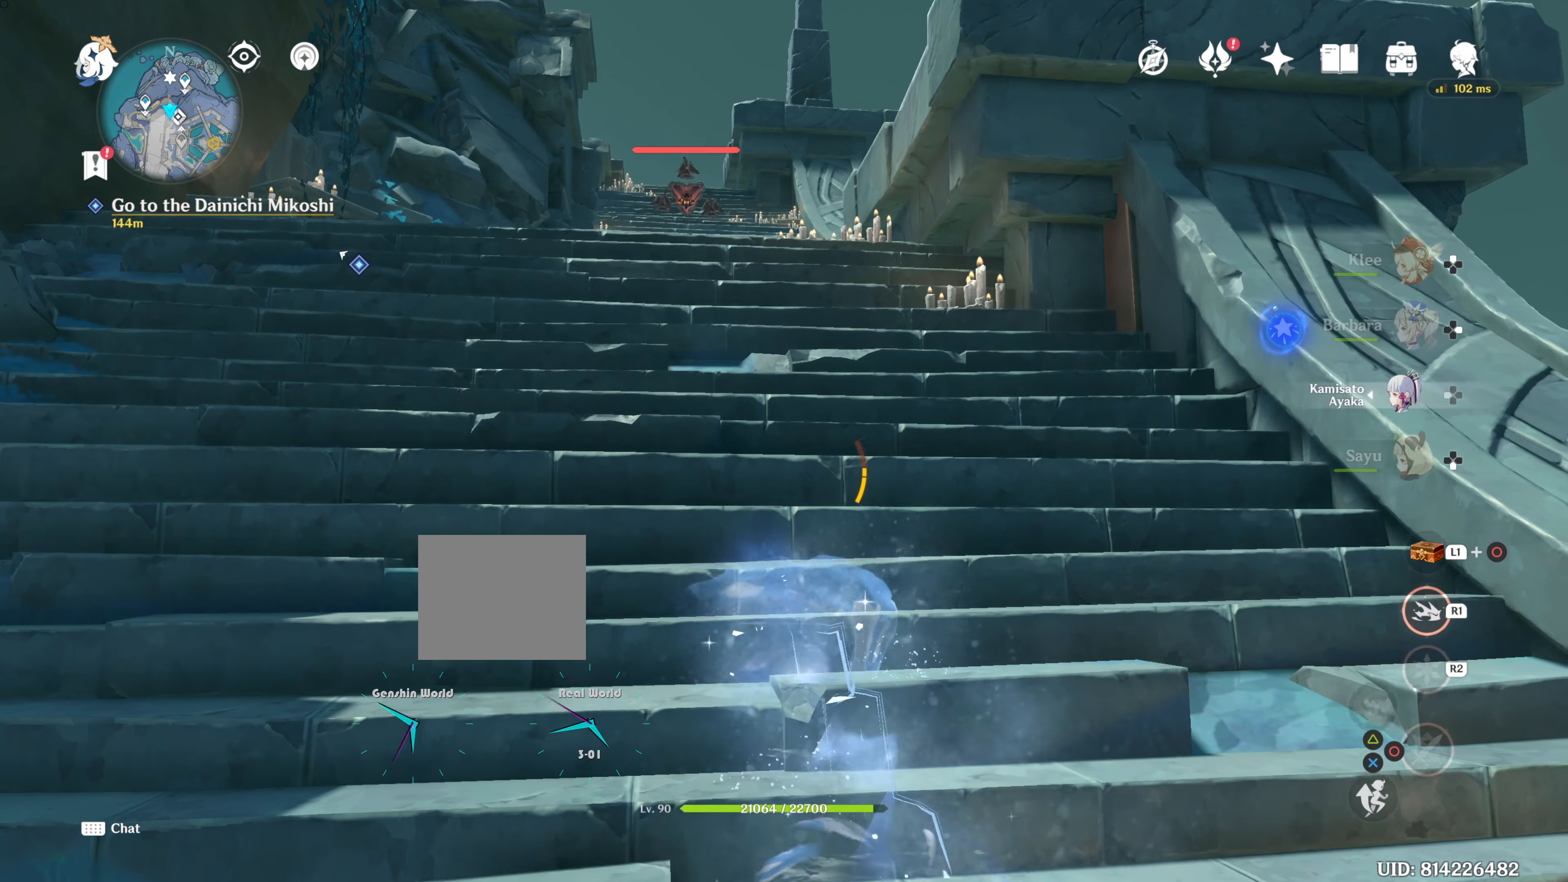
{"buttons": [], "left_stick": "up", "right_stick": "center", "events": [[417, "R1", "up"]]}
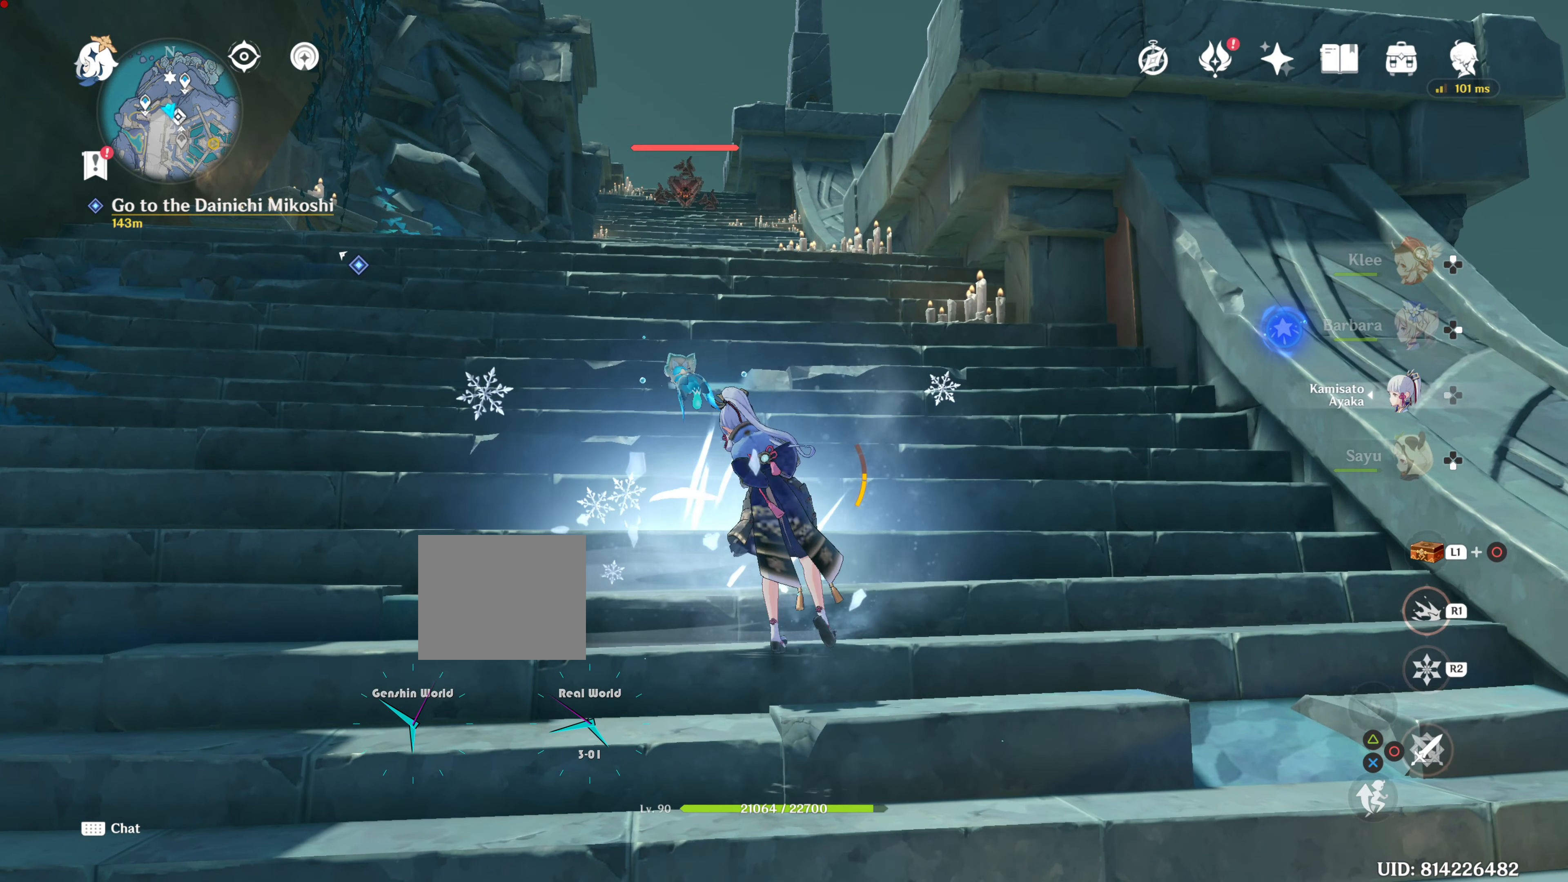
{"buttons": [], "left_stick": "up", "right_stick": "center", "events": []}
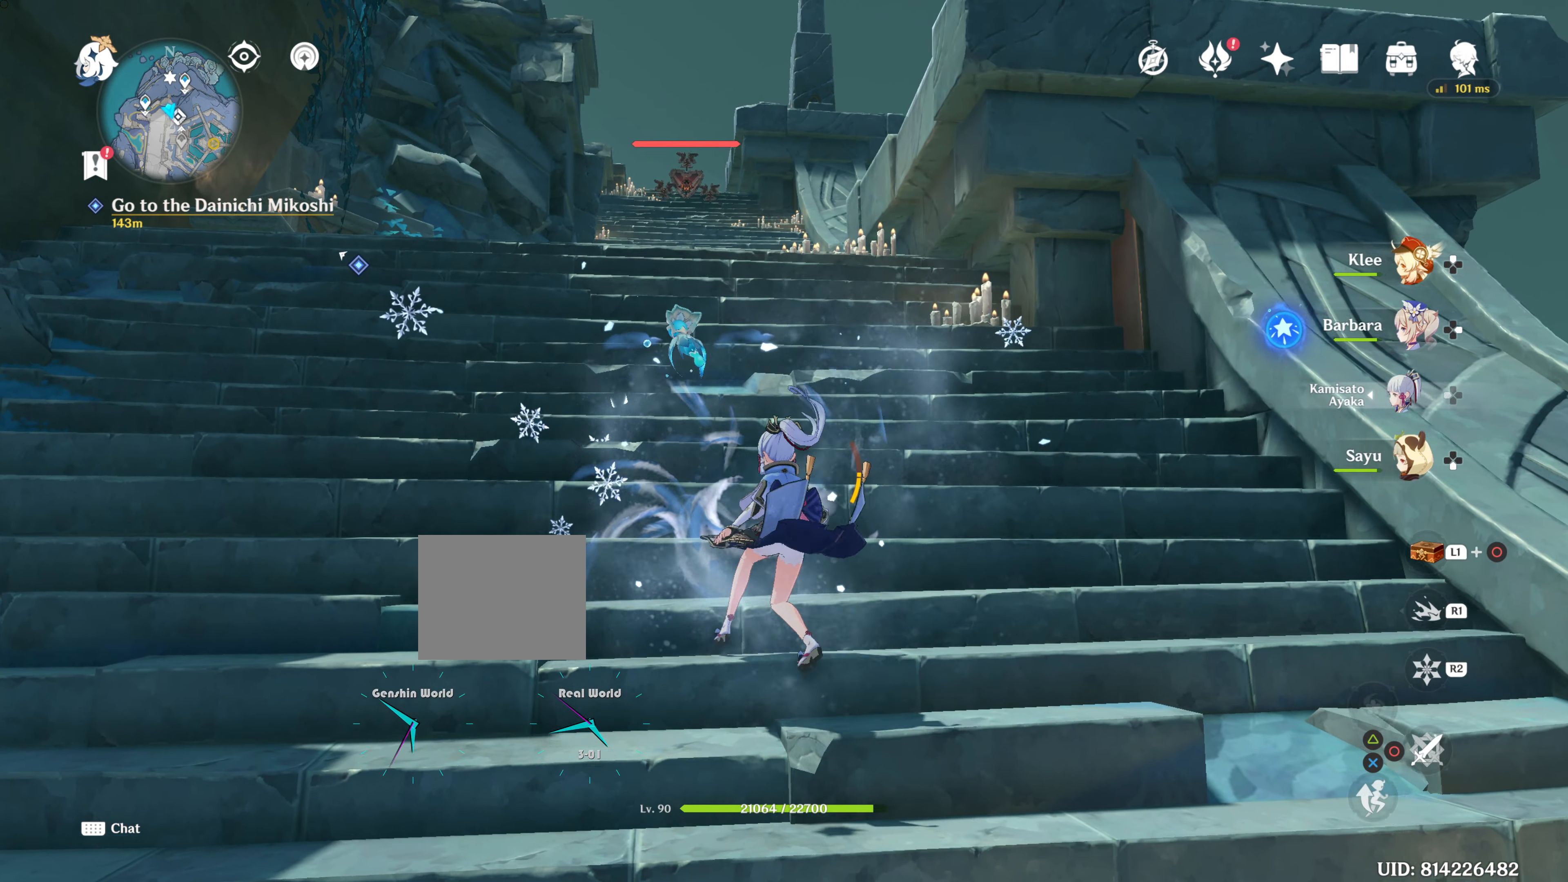
{"buttons": [], "left_stick": "up", "right_stick": "center", "events": []}
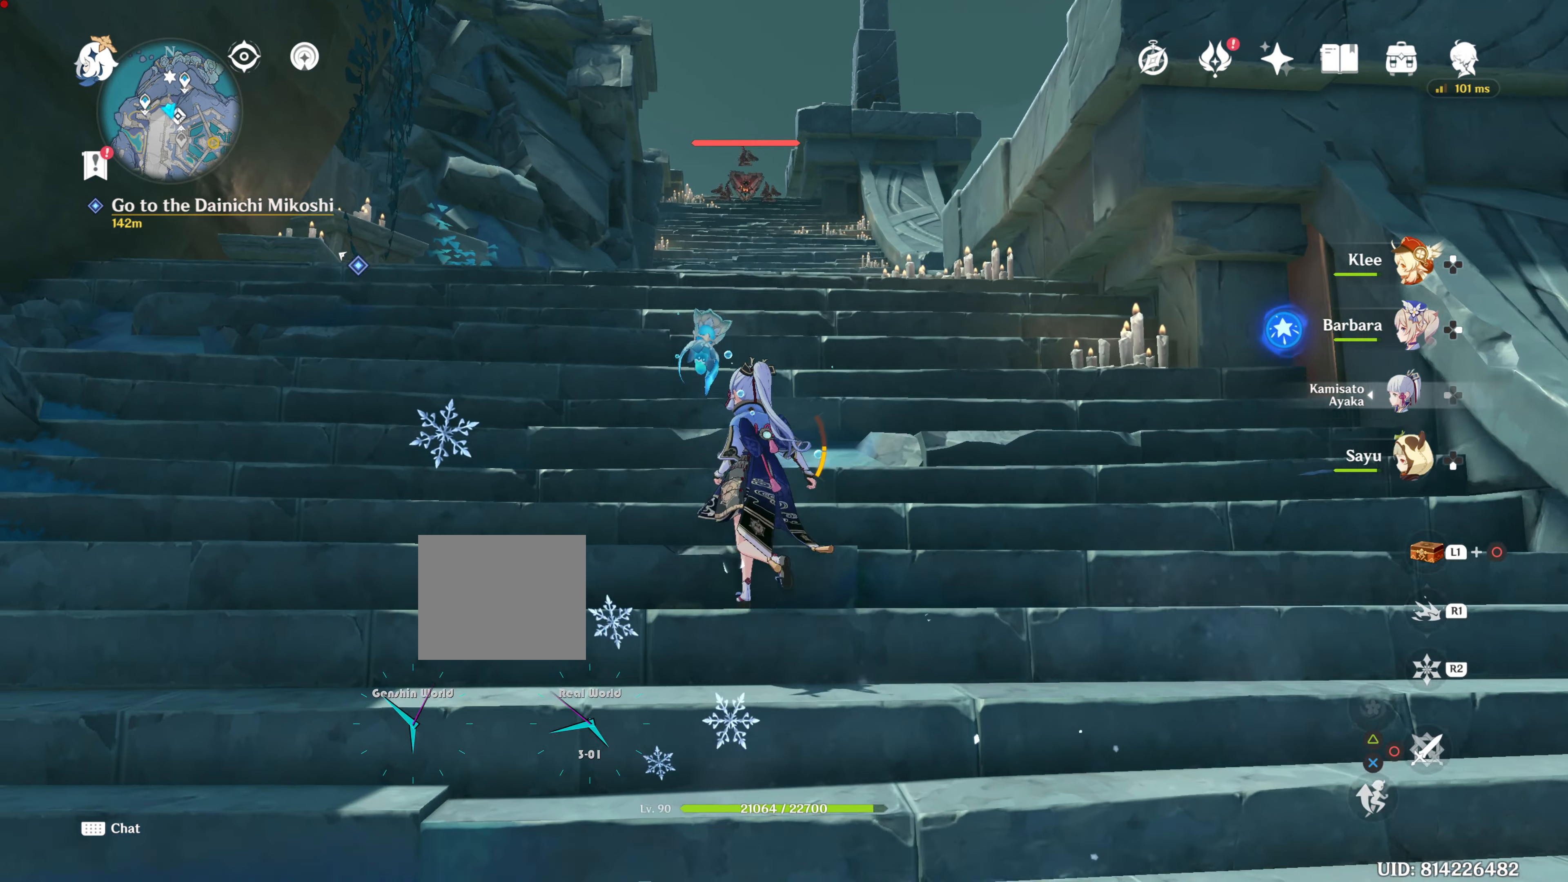
{"buttons": [], "left_stick": "up", "right_stick": "center", "events": []}
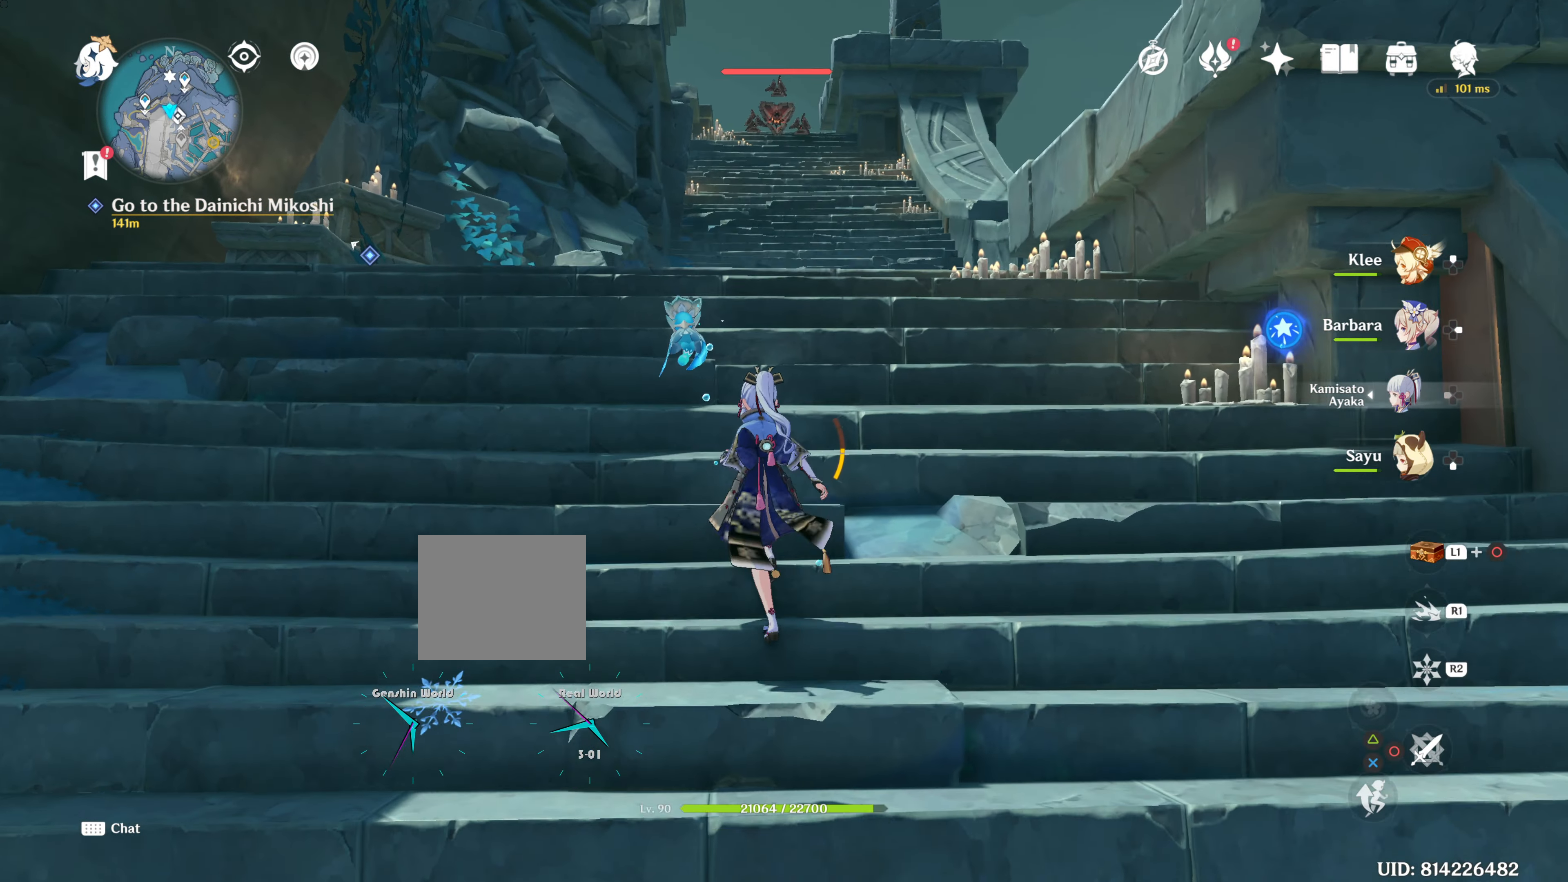
{"buttons": [], "left_stick": "up", "right_stick": "center", "events": []}
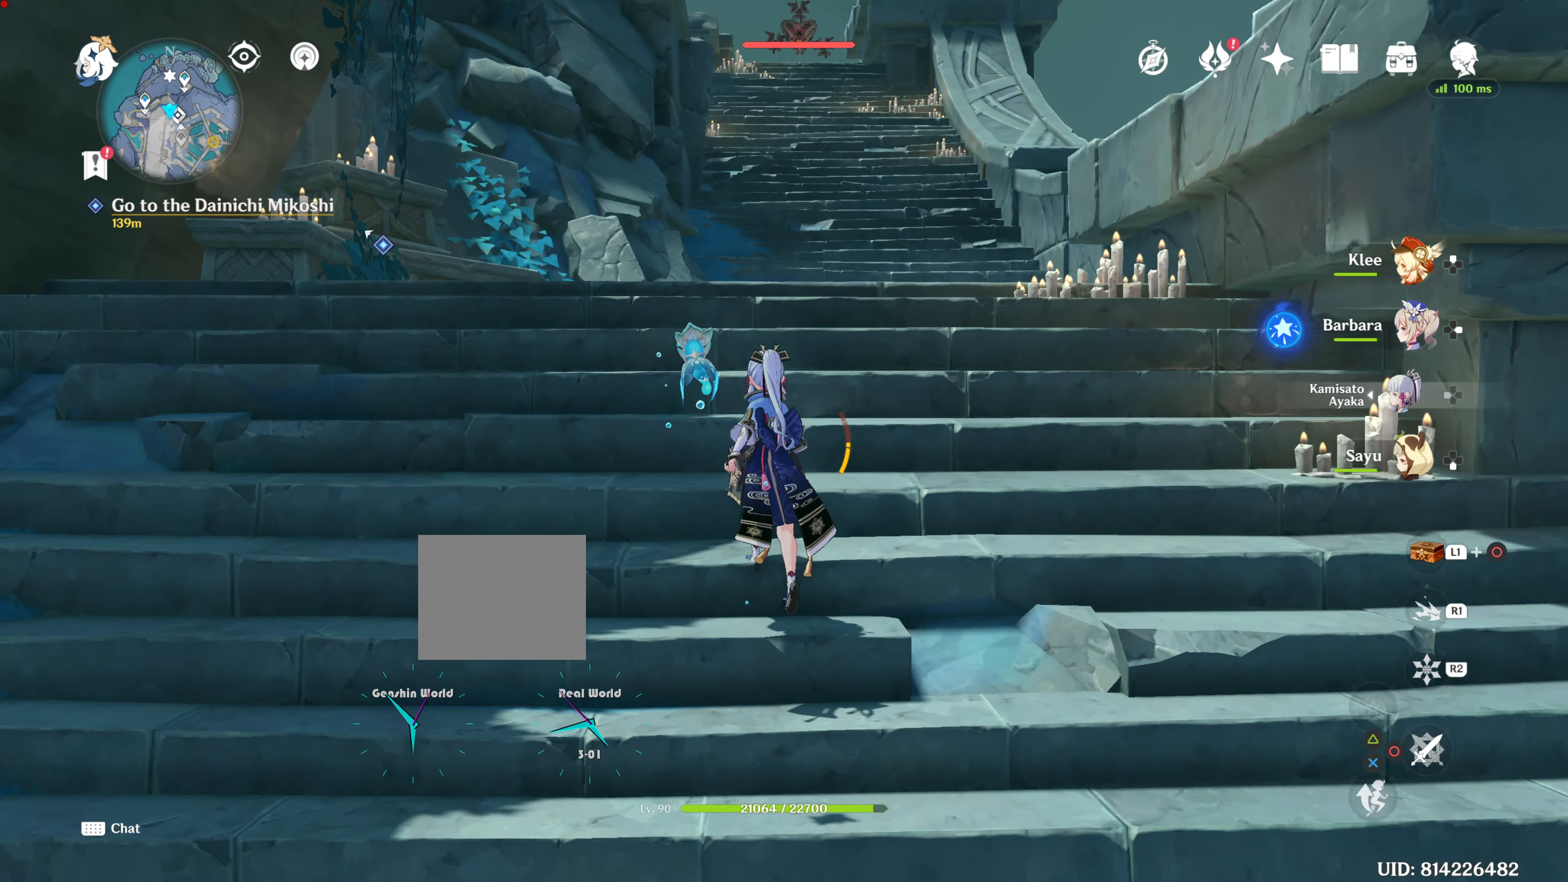
{"buttons": [], "left_stick": "up", "right_stick": "center", "events": []}
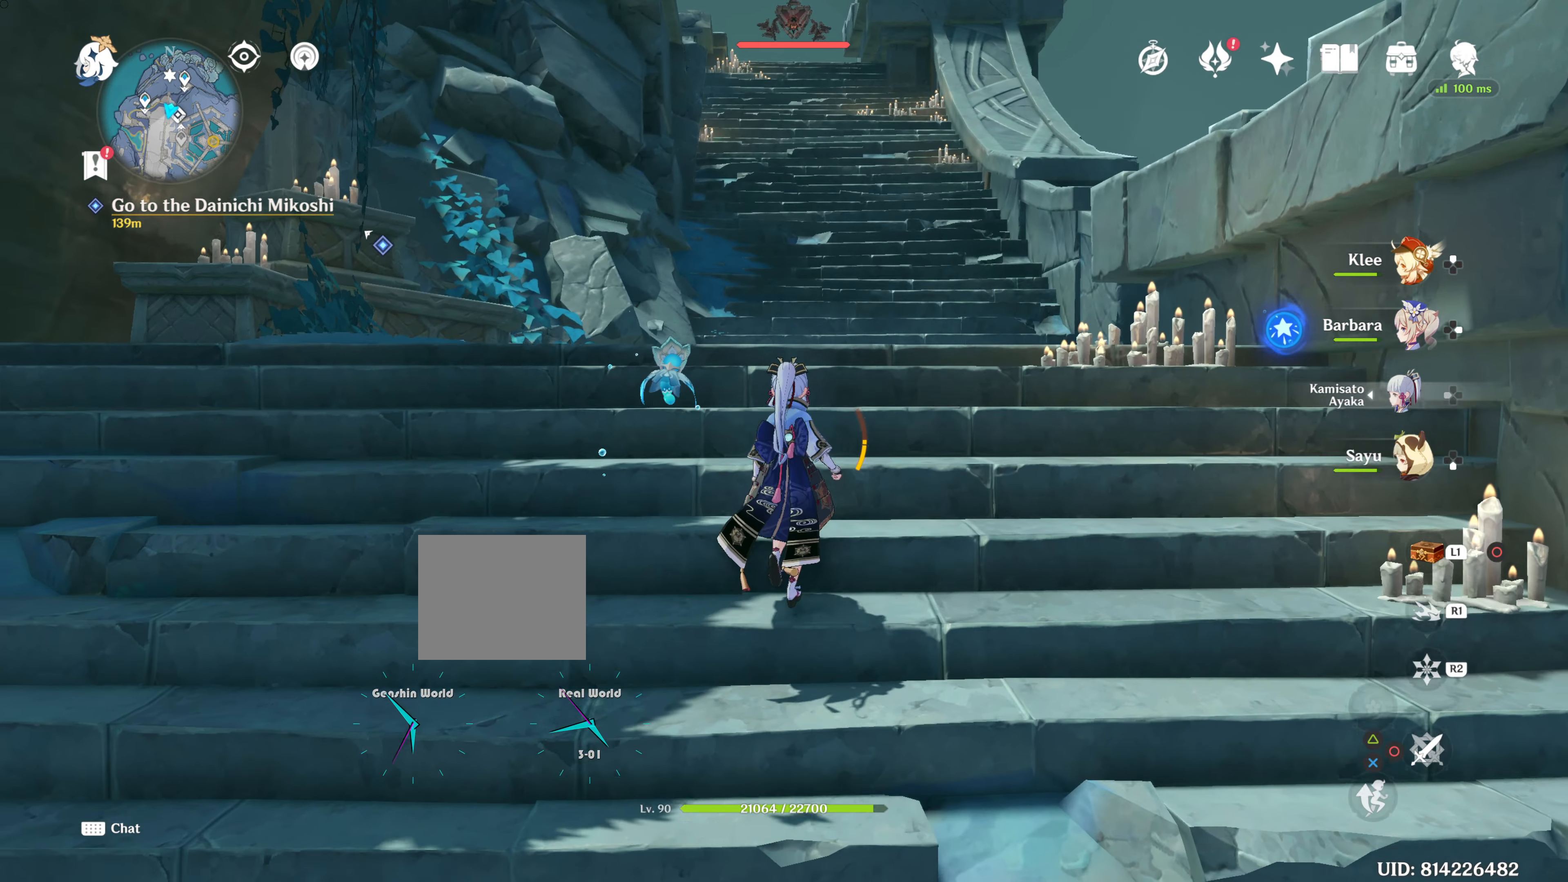
{"buttons": [], "left_stick": "up", "right_stick": "center", "events": []}
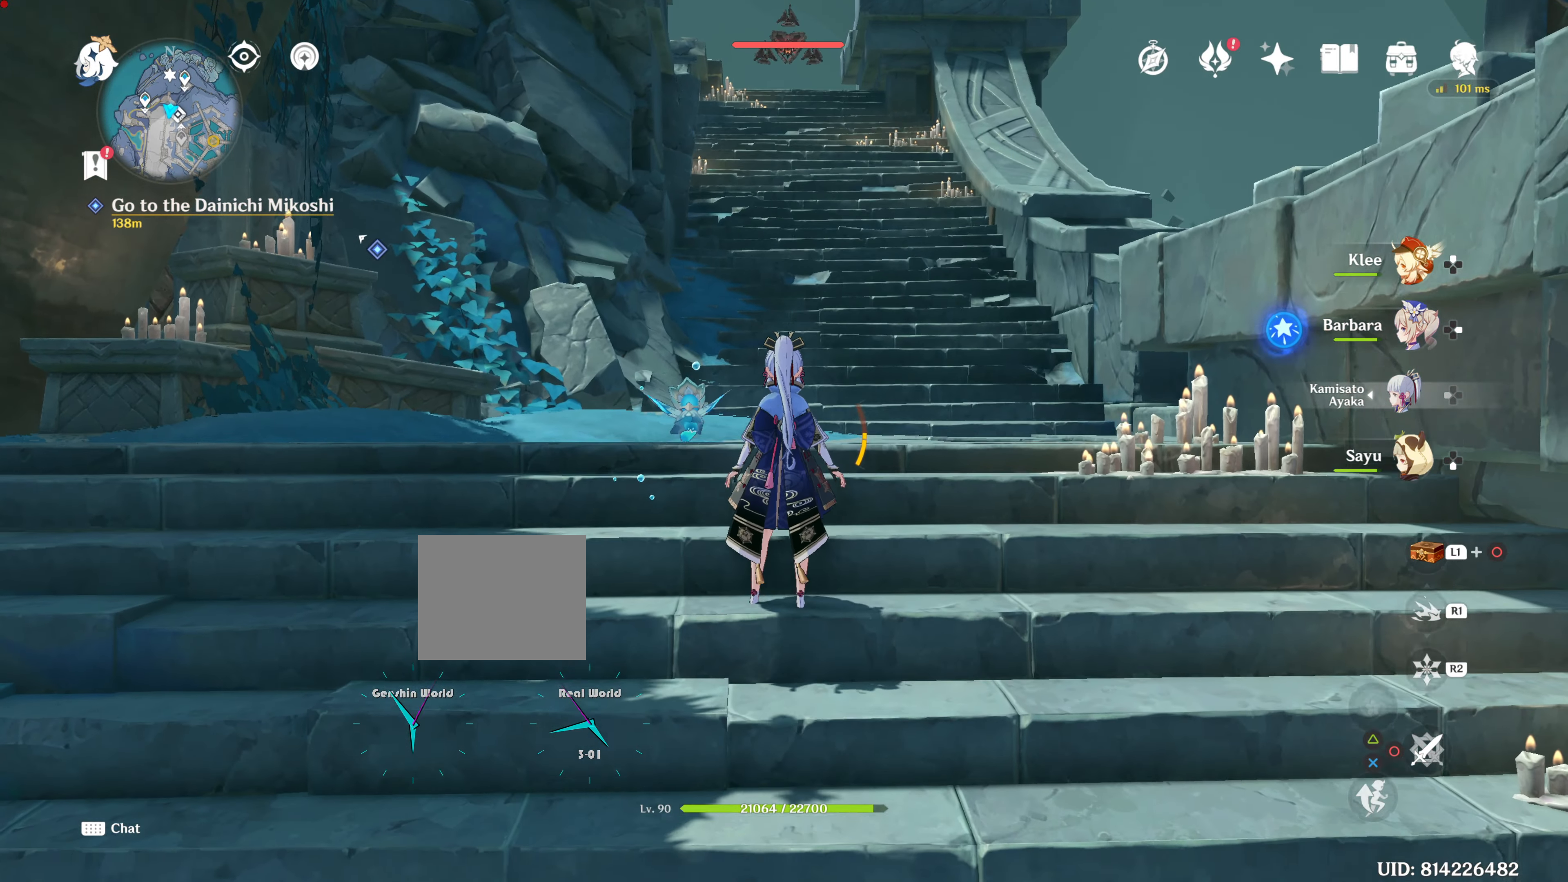
{"buttons": [], "left_stick": "up", "right_stick": "center", "events": [[17, "left_stick", "center"], [67, "left_stick", "up"], [84, "DPAD_DOWN", "down"], [184, "DPAD_DOWN", "up"], [217, "left_stick", "center"], [267, "left_stick", "up"]]}
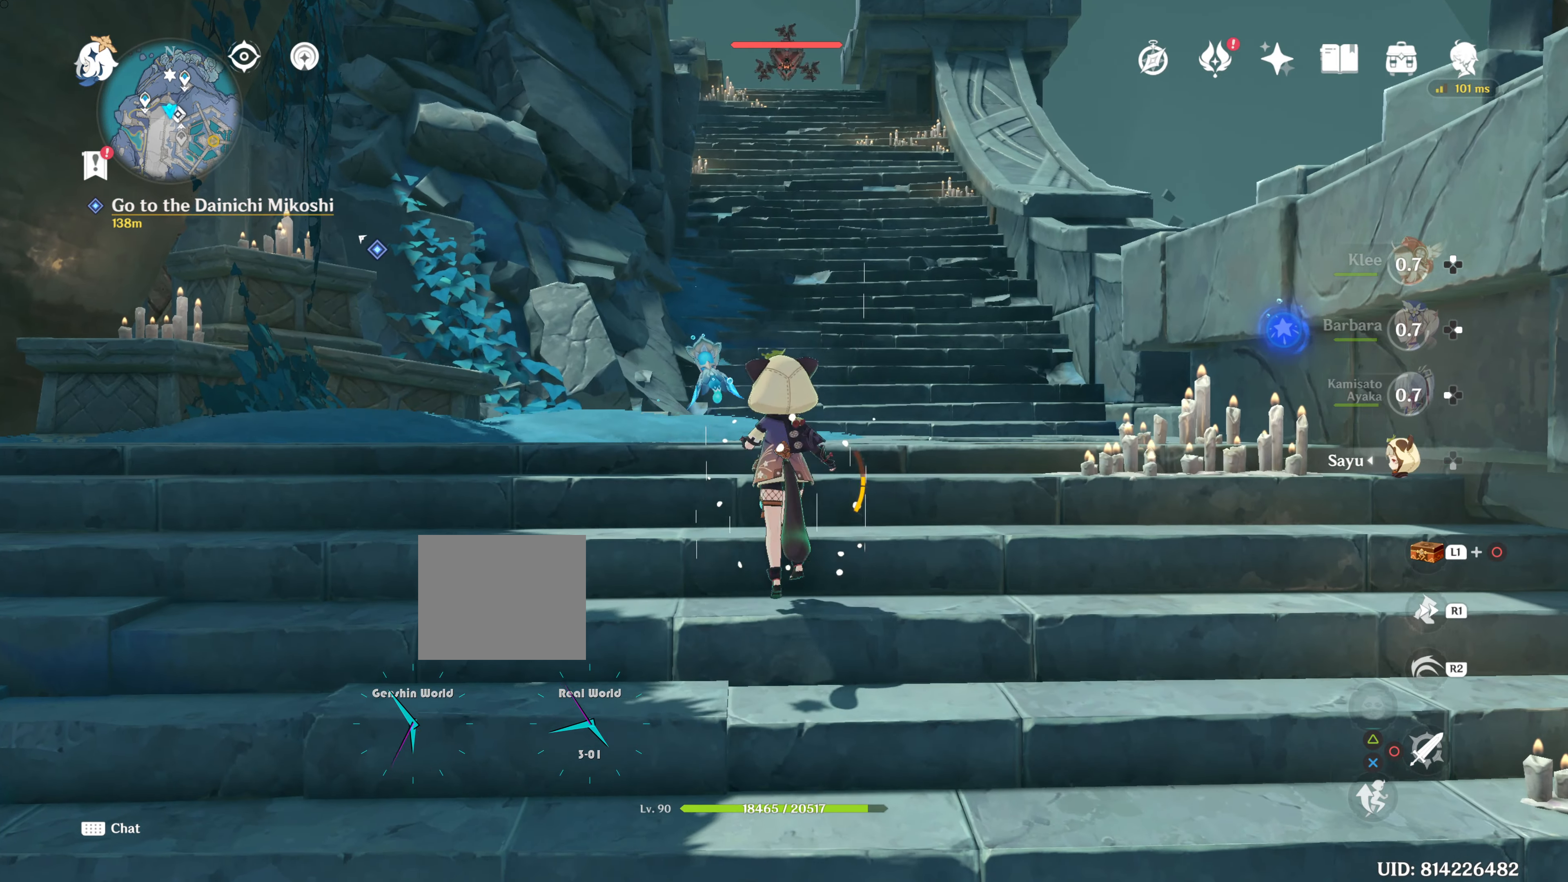
{"buttons": ["R2"], "left_stick": "up", "right_stick": "center", "events": [[50, "R2", "down"]]}